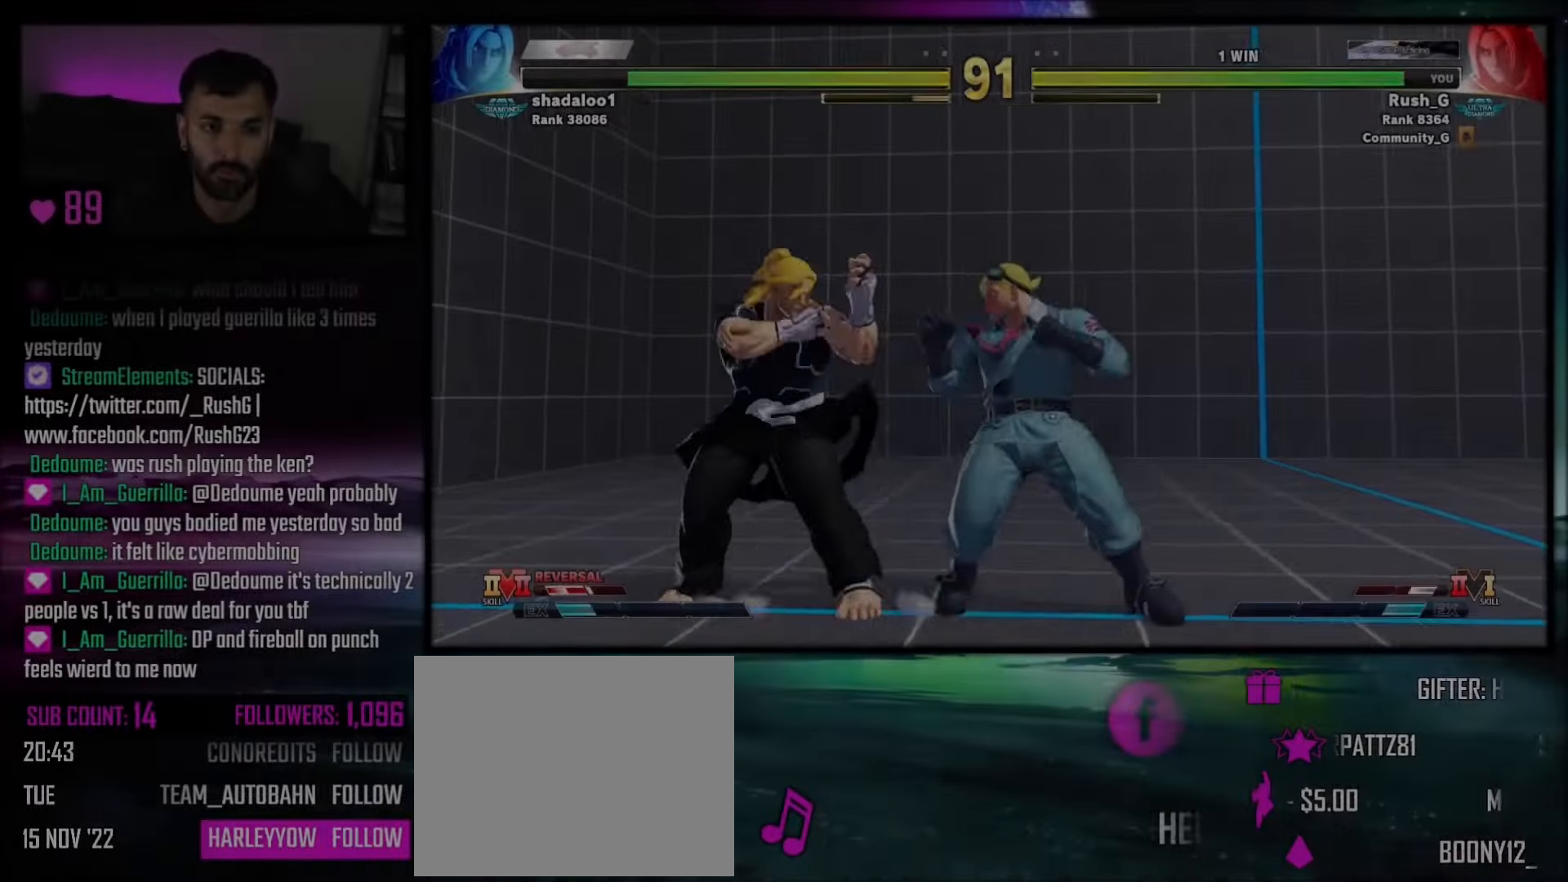
Gameplay with a controller (PlayStation layout); each line is a JSON object with the inputs held at the frame after it. "events" lists button and stick changes between this image and that frame as [ms after this image, input, new state], when the widget could be followed in between. Not read: L3 R3.
{"buttons": [], "events": [[100, "CIRCLE", "up"], [133, "DPAD_RIGHT", "up"], [167, "DPAD_DOWN", "up"], [167, "DPAD_LEFT", "down"], [233, "DPAD_DOWN", "down"], [233, "DPAD_LEFT", "up"], [267, "DPAD_LEFT", "down"], [300, "DPAD_DOWN", "up"], [334, "DPAD_LEFT", "up"], [334, "R1", "down"], [400, "R1", "up"]]}
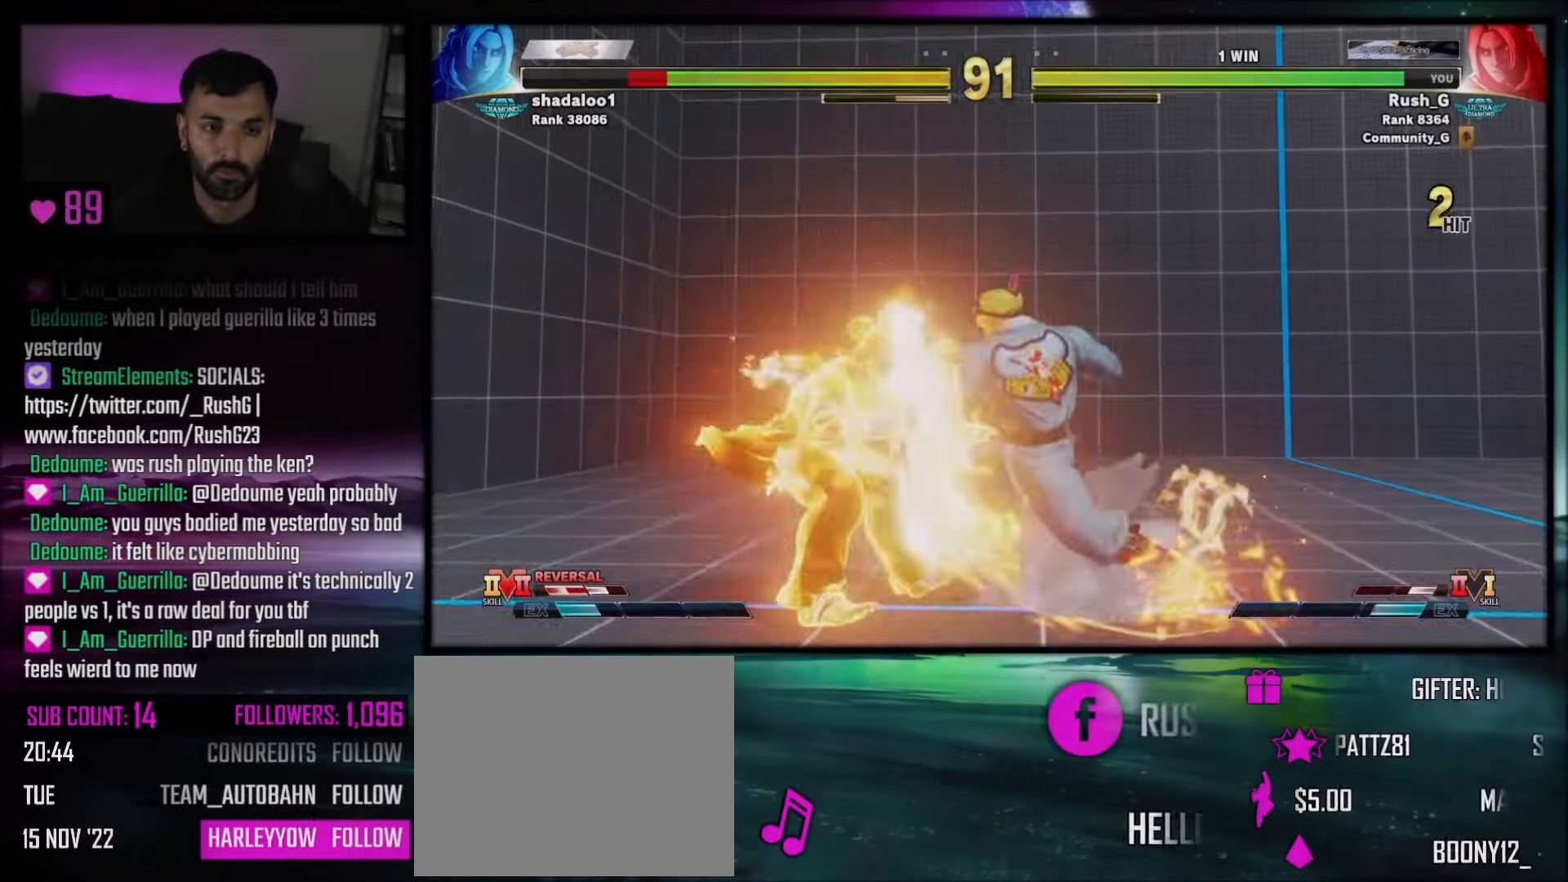
{"buttons": [], "events": []}
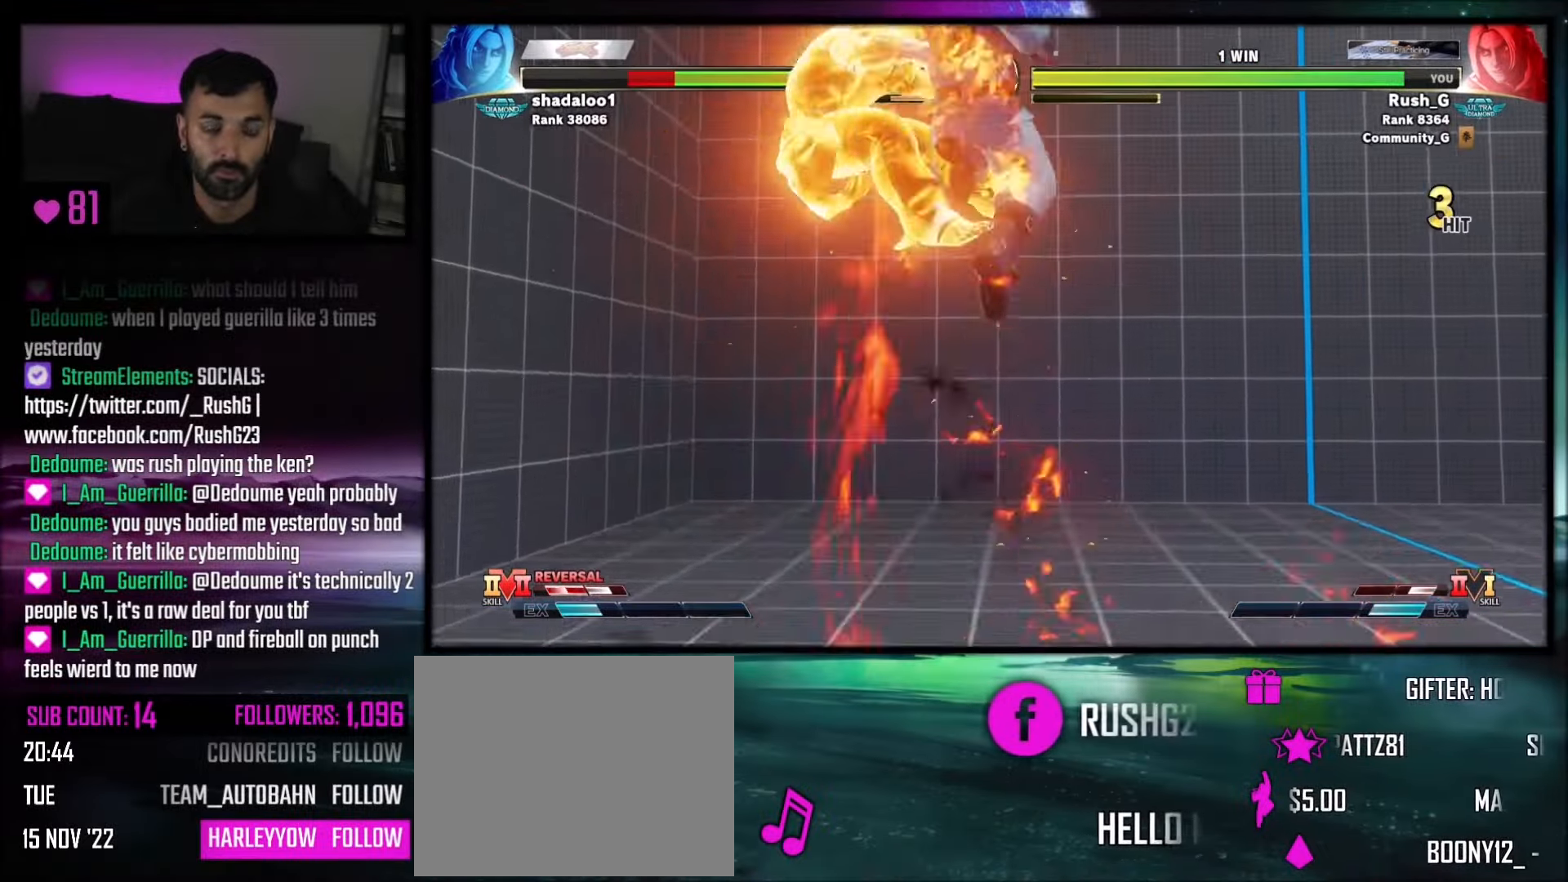
{"buttons": ["DPAD_LEFT"], "events": [[467, "DPAD_LEFT", "down"]]}
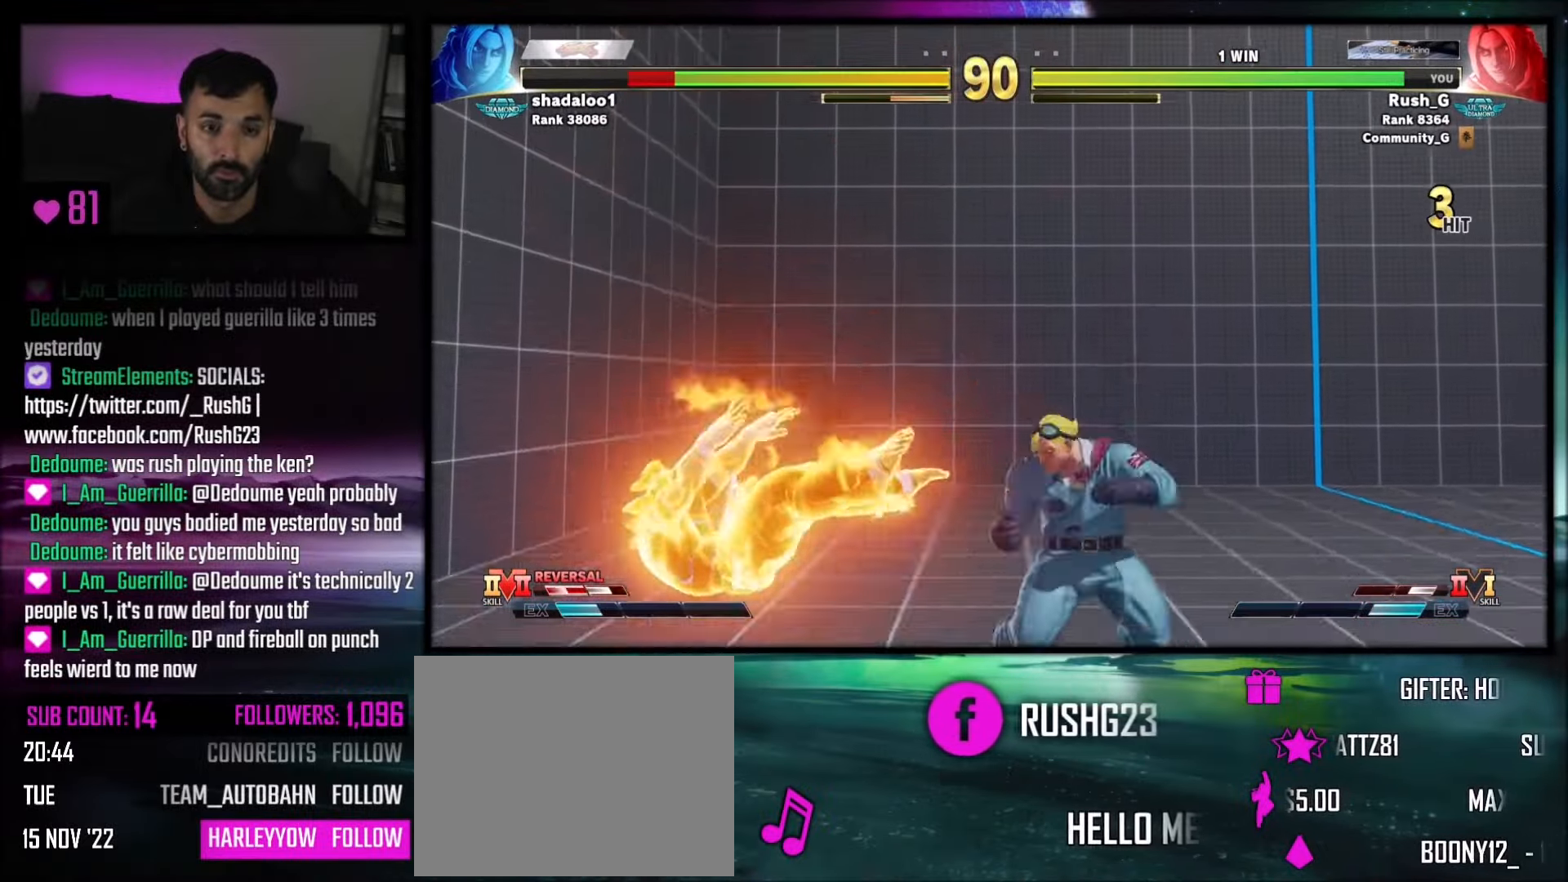
{"buttons": ["DPAD_LEFT"], "events": [[33, "DPAD_LEFT", "up"], [66, "DPAD_LEFT", "down"]]}
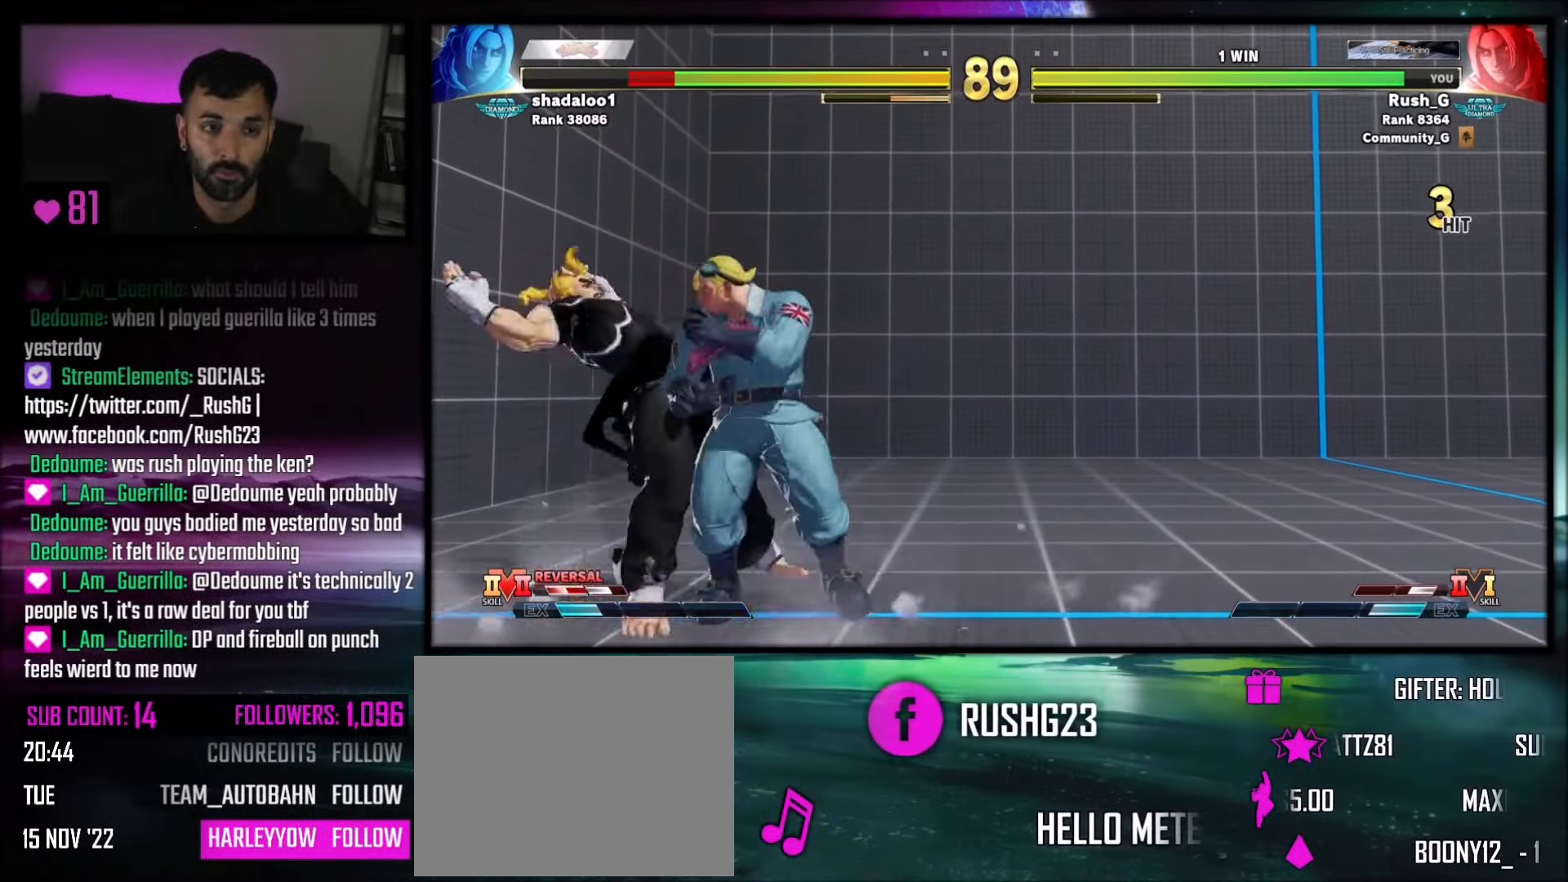
{"buttons": ["DPAD_DOWN", "DPAD_RIGHT"], "events": [[33, "DPAD_LEFT", "up"], [67, "CROSS", "down"], [67, "SQUARE", "down"], [200, "DPAD_DOWN", "down"], [200, "DPAD_RIGHT", "down"], [267, "CROSS", "up"], [267, "SQUARE", "up"]]}
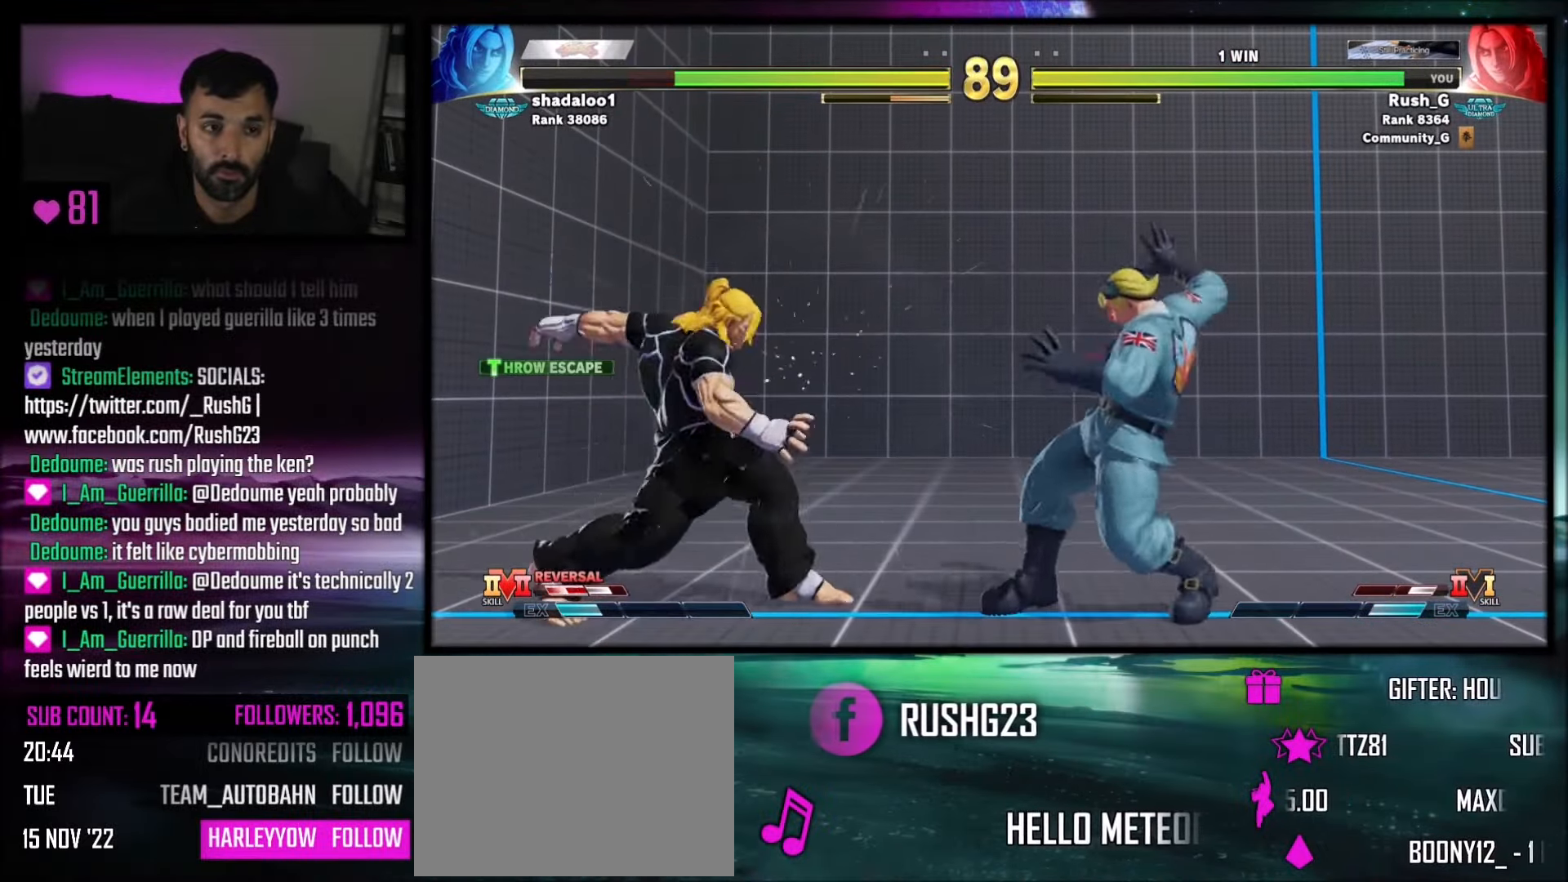
{"buttons": ["DPAD_RIGHT"], "events": [[33, "DPAD_RIGHT", "up"], [66, "DPAD_DOWN", "up"], [300, "DPAD_RIGHT", "down"]]}
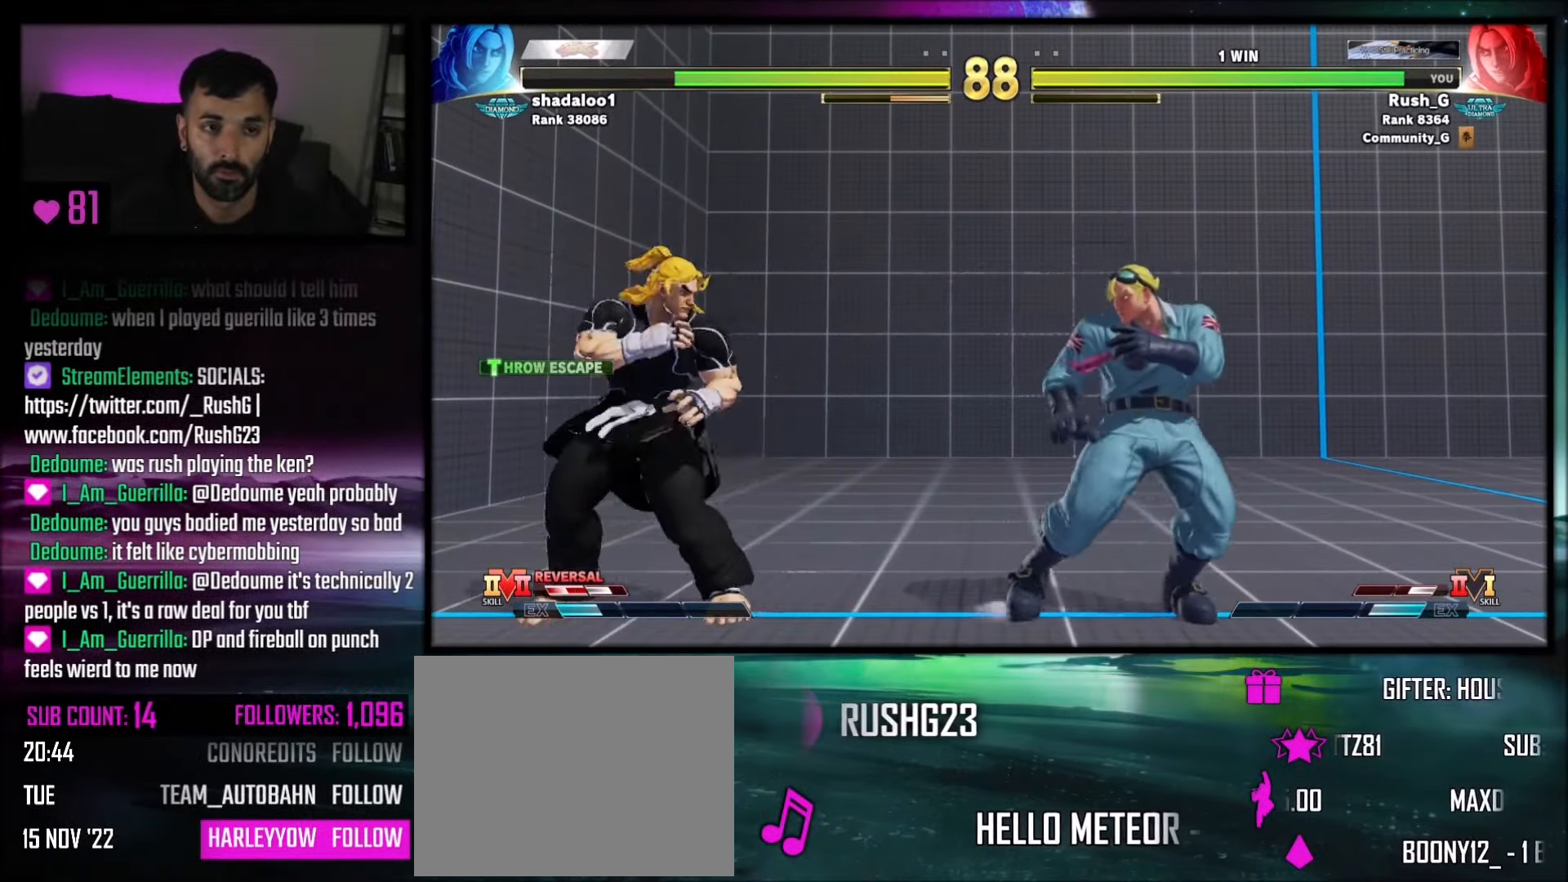
{"buttons": ["DPAD_LEFT"], "events": [[100, "DPAD_RIGHT", "up"], [234, "DPAD_RIGHT", "down"], [400, "DPAD_RIGHT", "up"], [467, "DPAD_LEFT", "down"]]}
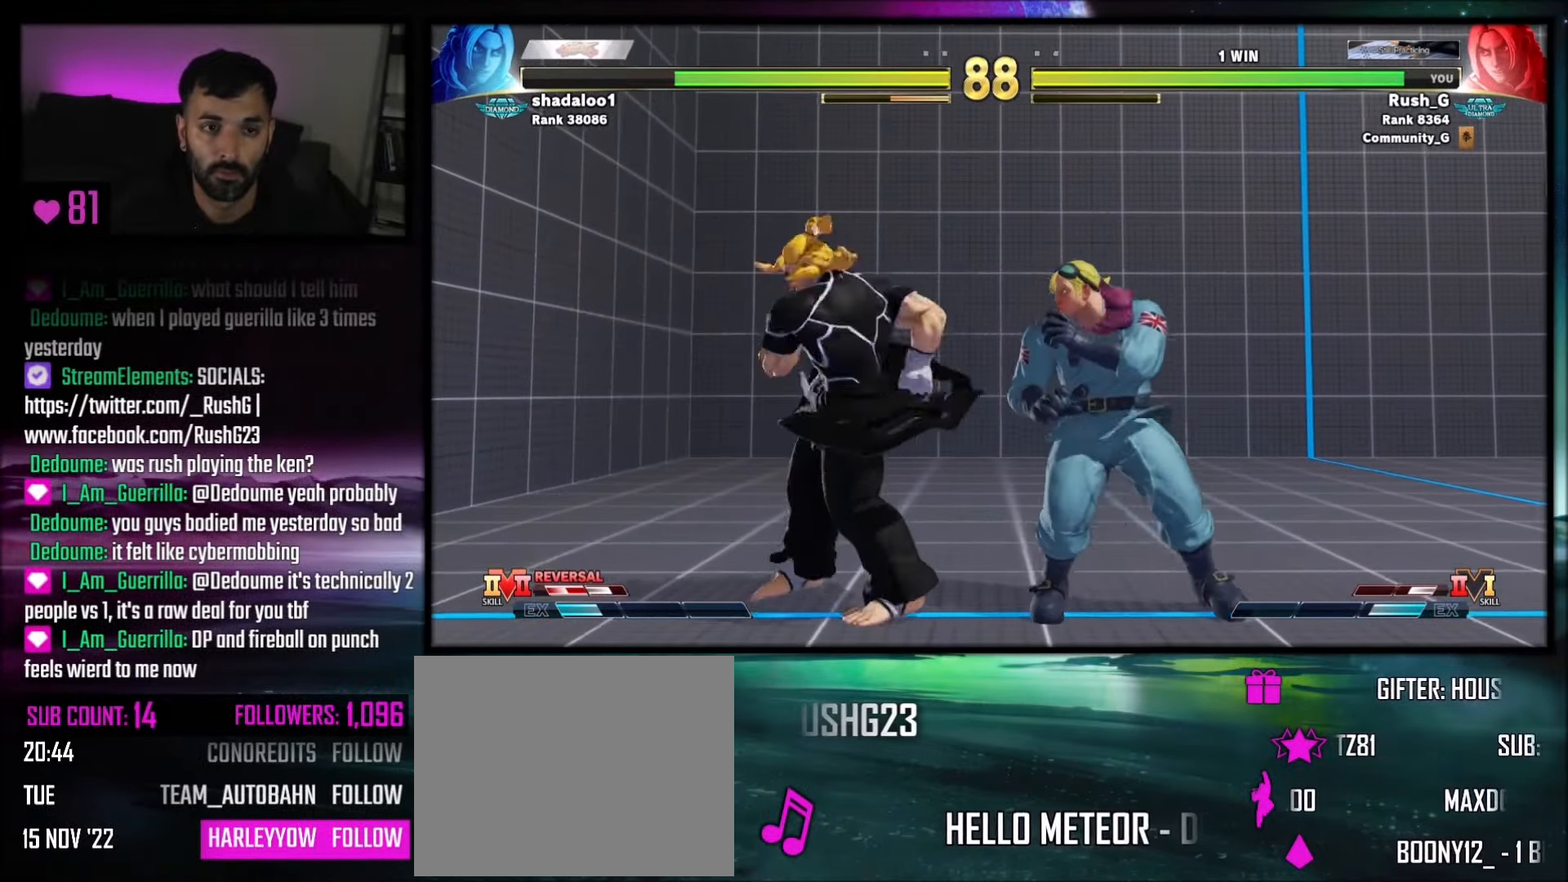
{"buttons": [], "events": [[33, "TRIANGLE", "down"], [66, "DPAD_LEFT", "up"], [100, "DPAD_DOWN", "down"], [100, "TRIANGLE", "up"], [133, "DPAD_RIGHT", "down"], [166, "DPAD_DOWN", "up"], [233, "CIRCLE", "down"], [233, "DPAD_RIGHT", "up"], [333, "CIRCLE", "up"]]}
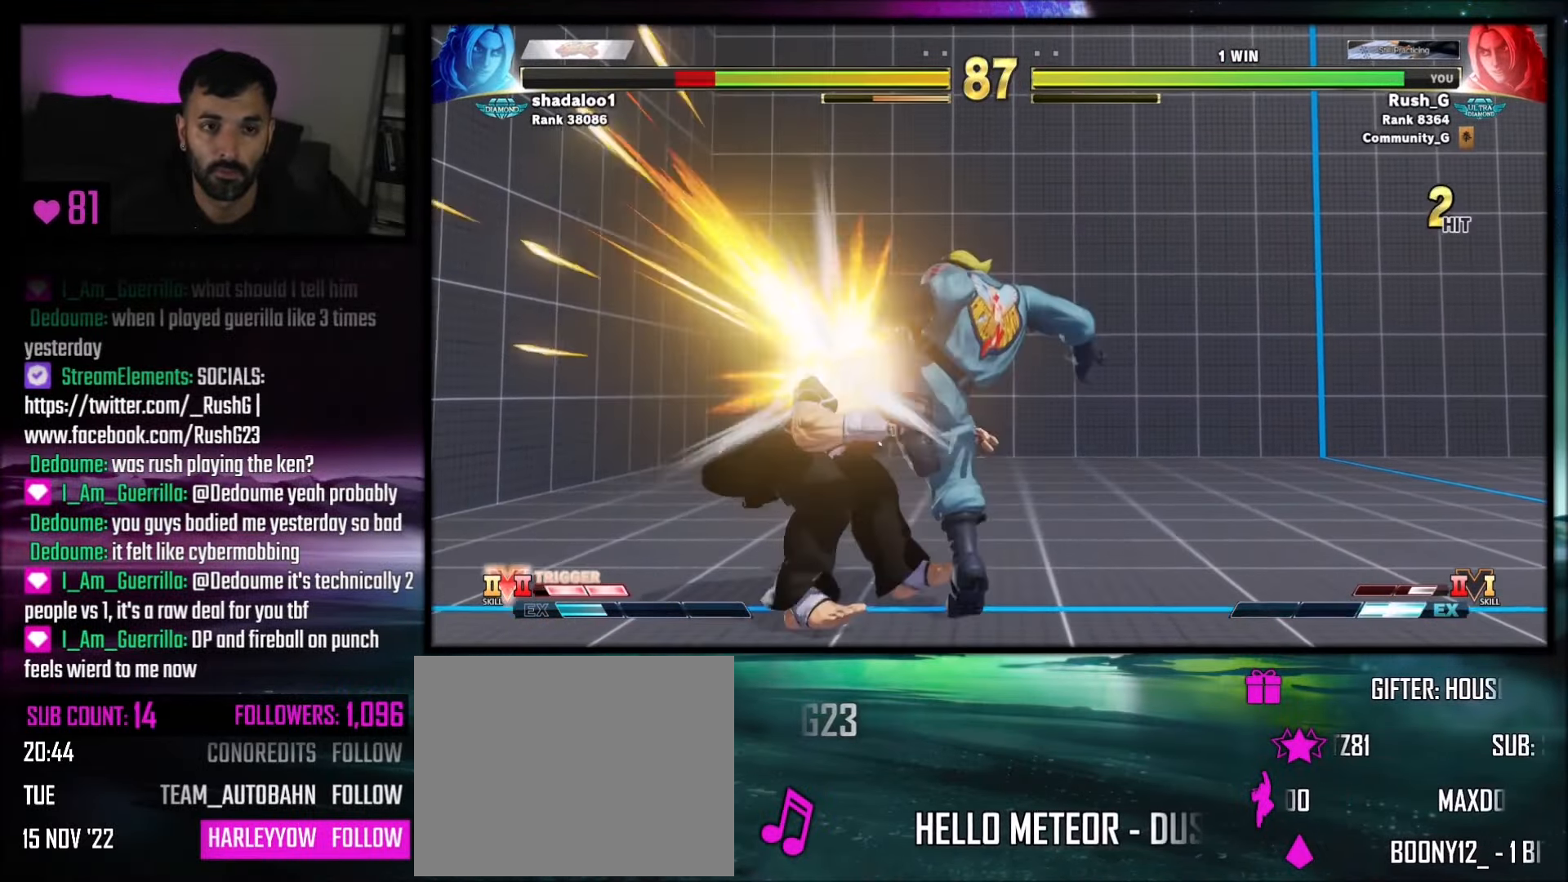
{"buttons": [], "events": []}
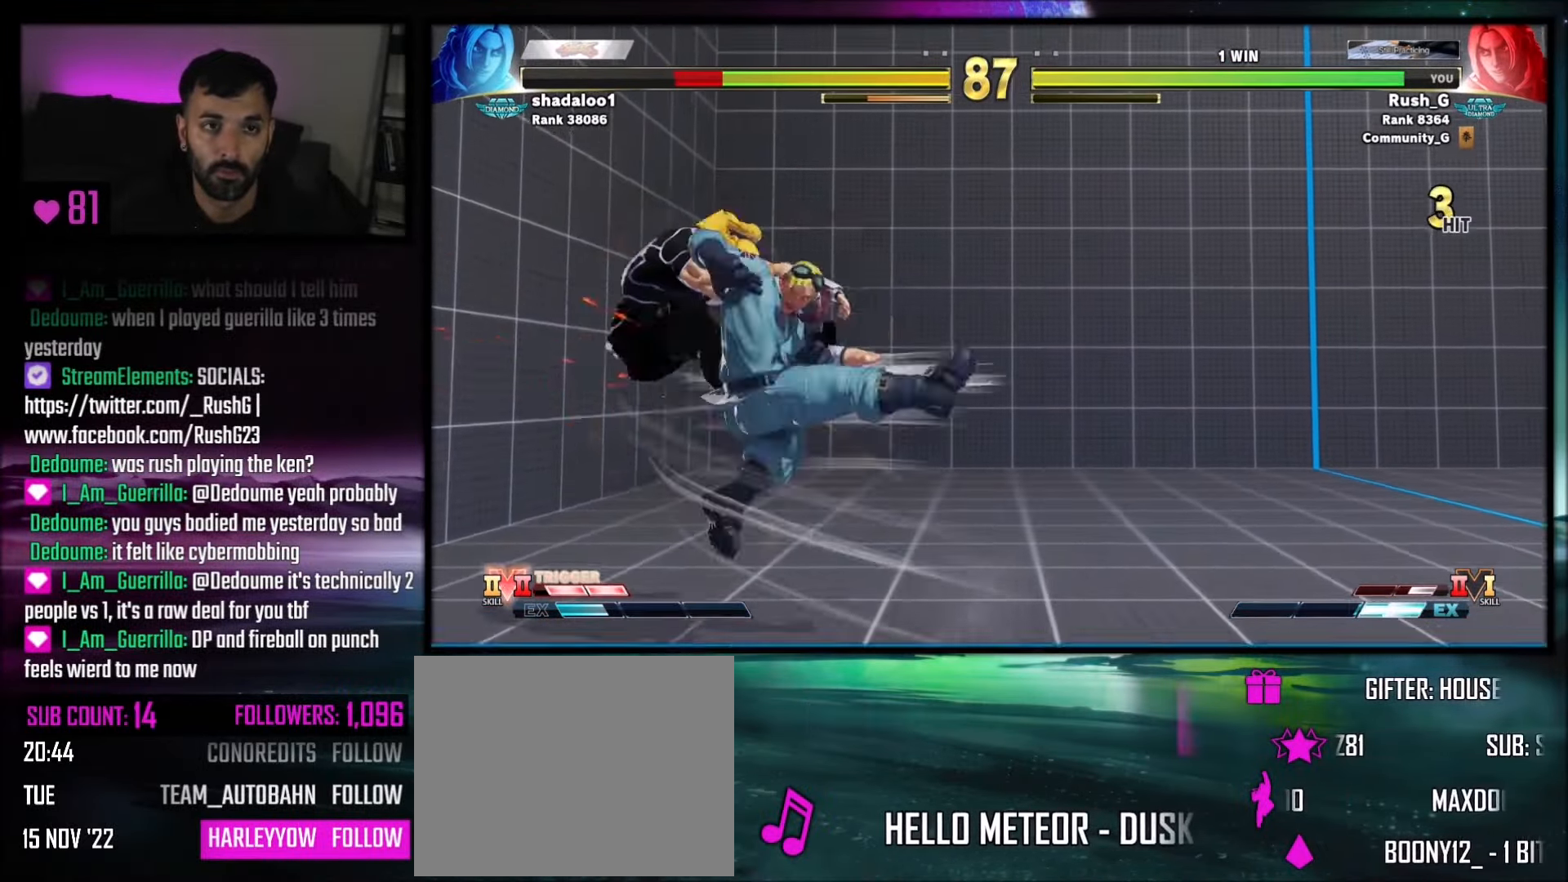
{"buttons": ["DPAD_LEFT"], "events": [[467, "DPAD_LEFT", "down"]]}
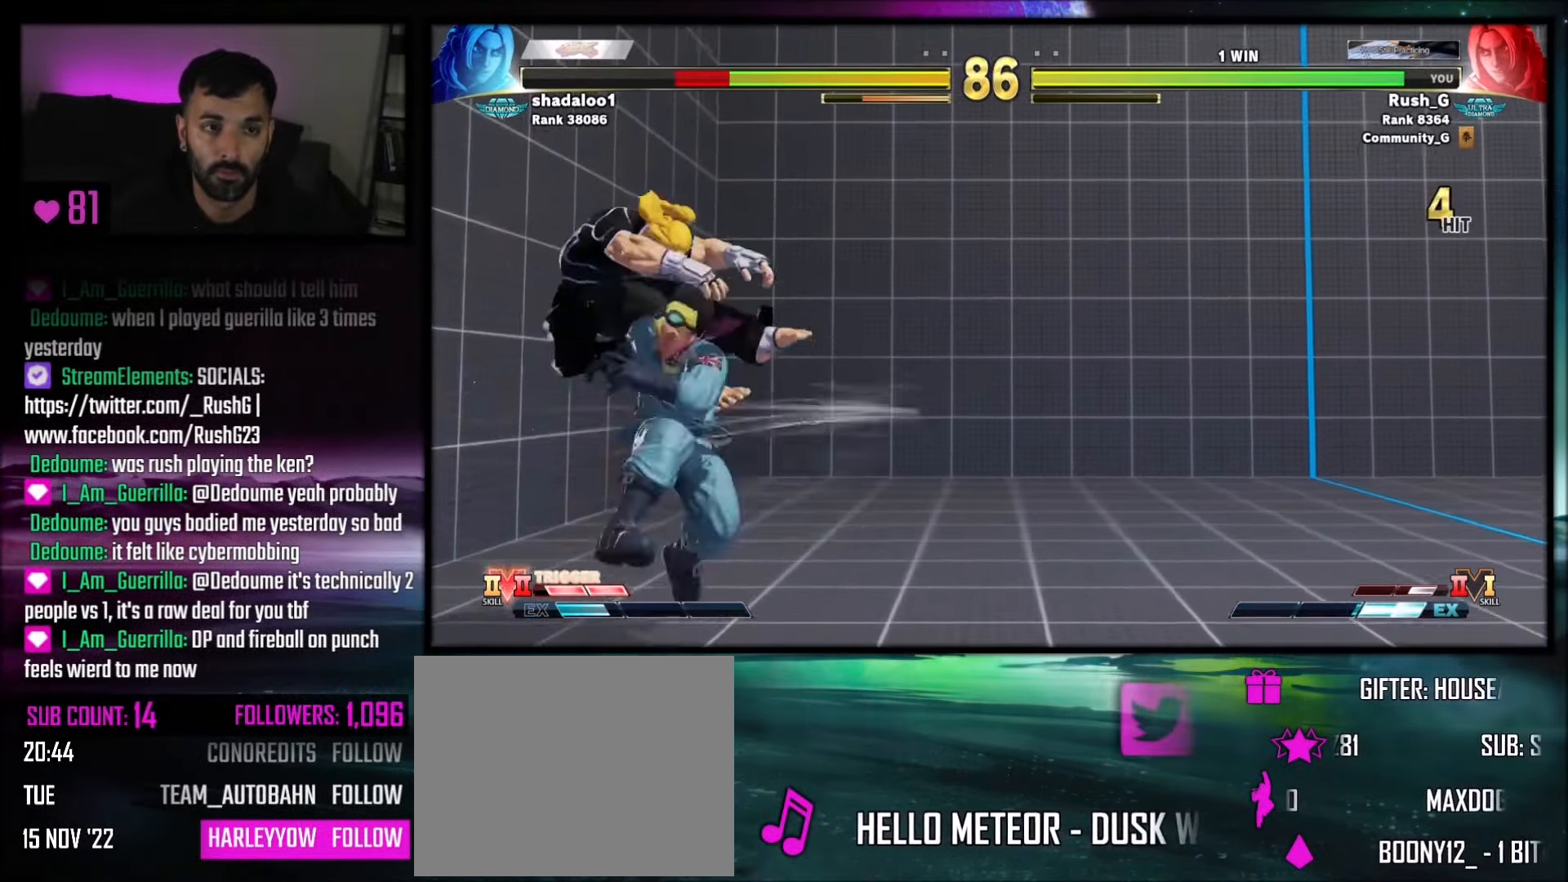
{"buttons": [], "events": [[100, "DPAD_DOWN", "down"], [100, "DPAD_LEFT", "up"], [167, "DPAD_LEFT", "down"], [200, "DPAD_DOWN", "up"], [267, "DPAD_LEFT", "up"]]}
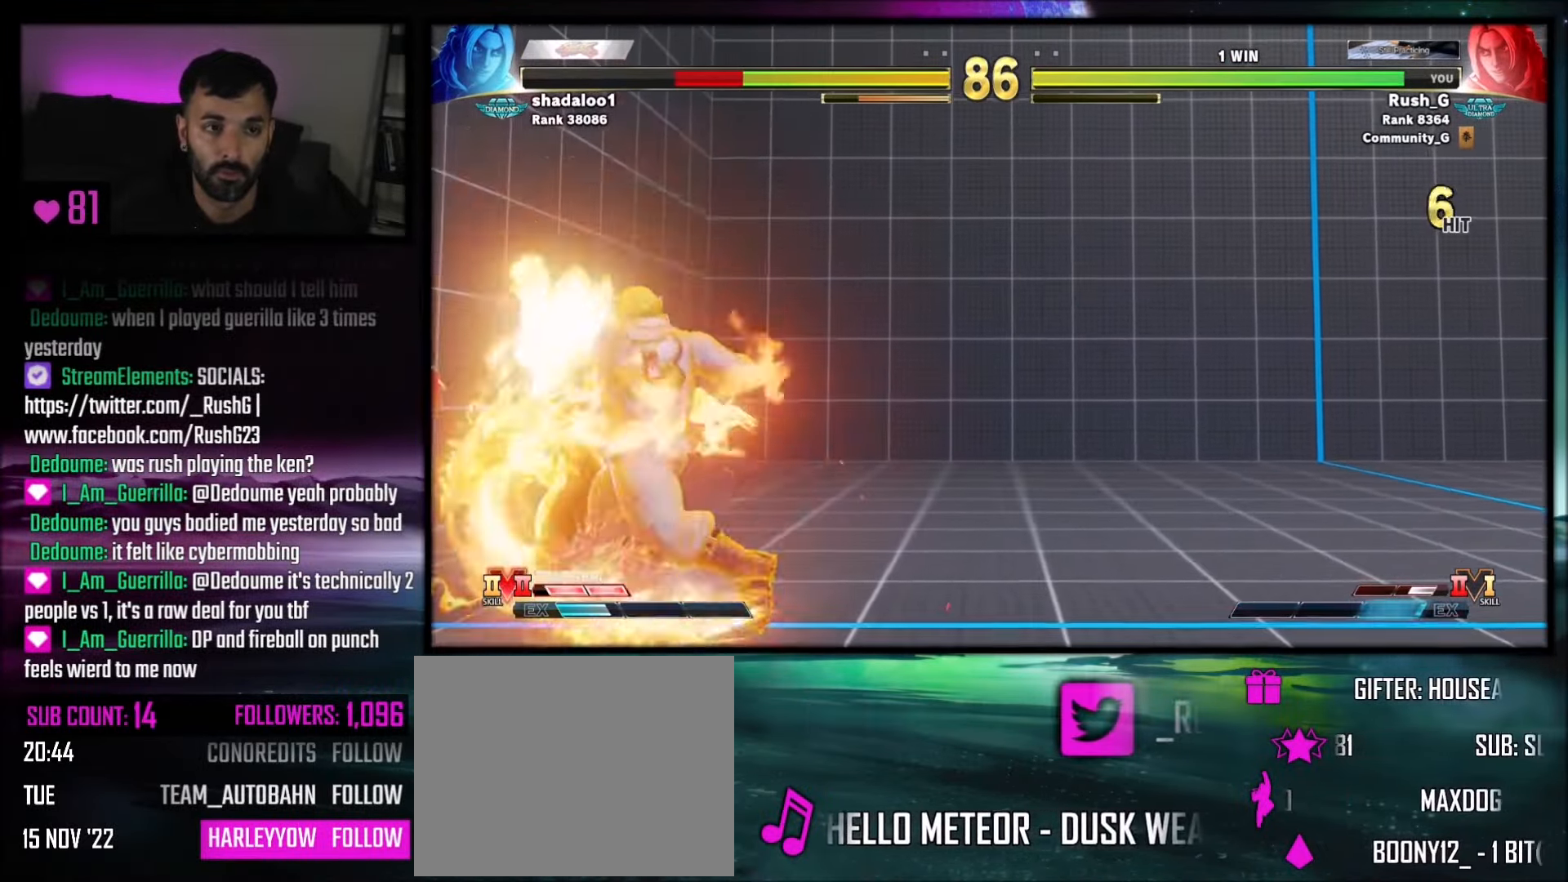
{"buttons": [], "events": []}
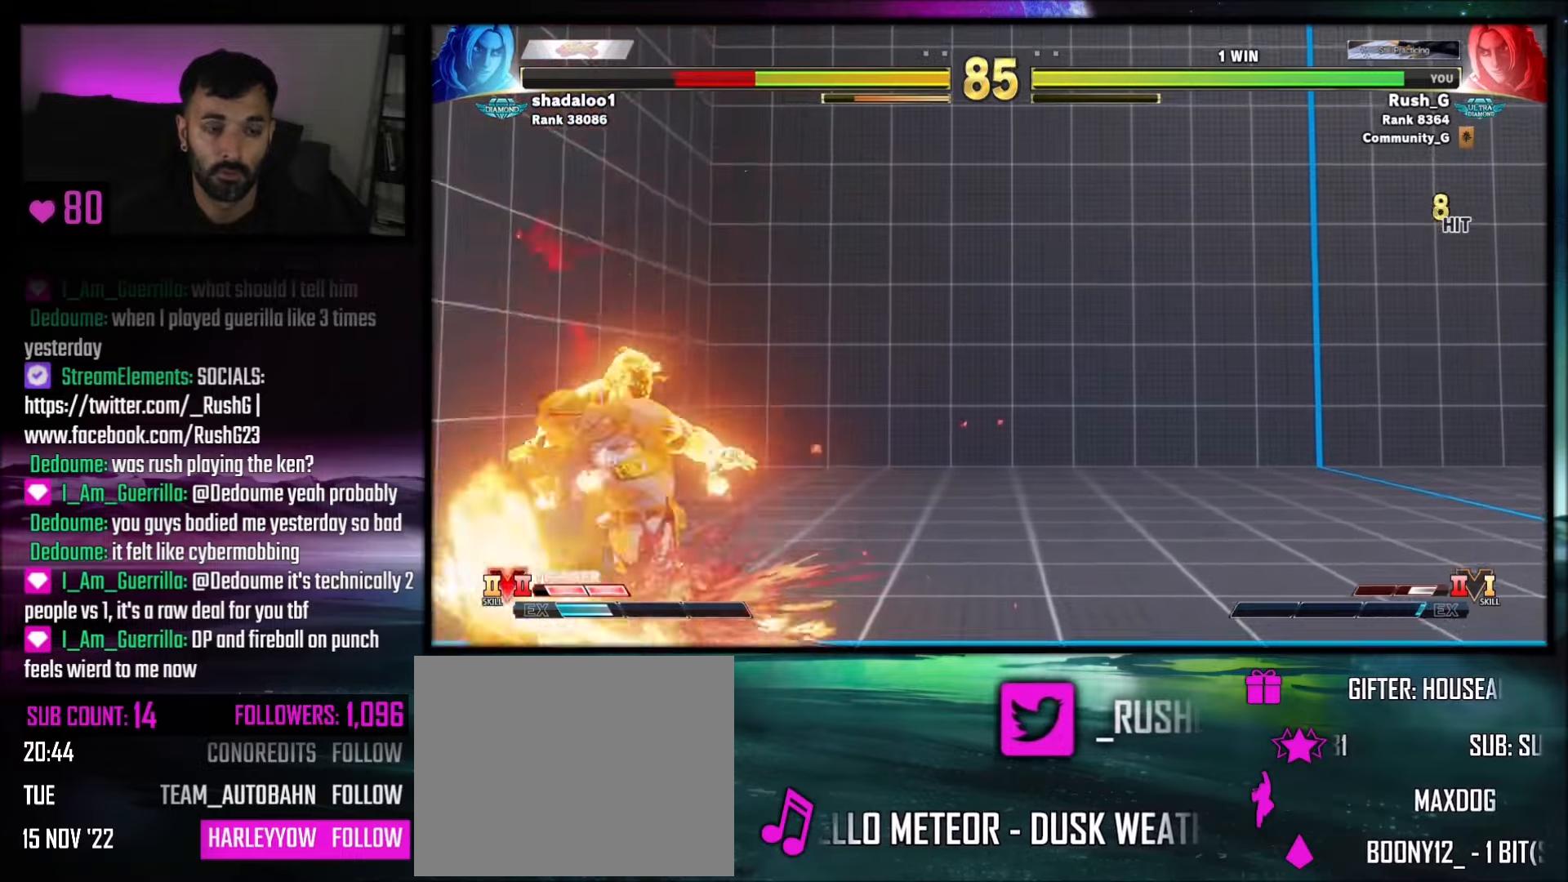
{"buttons": [], "events": []}
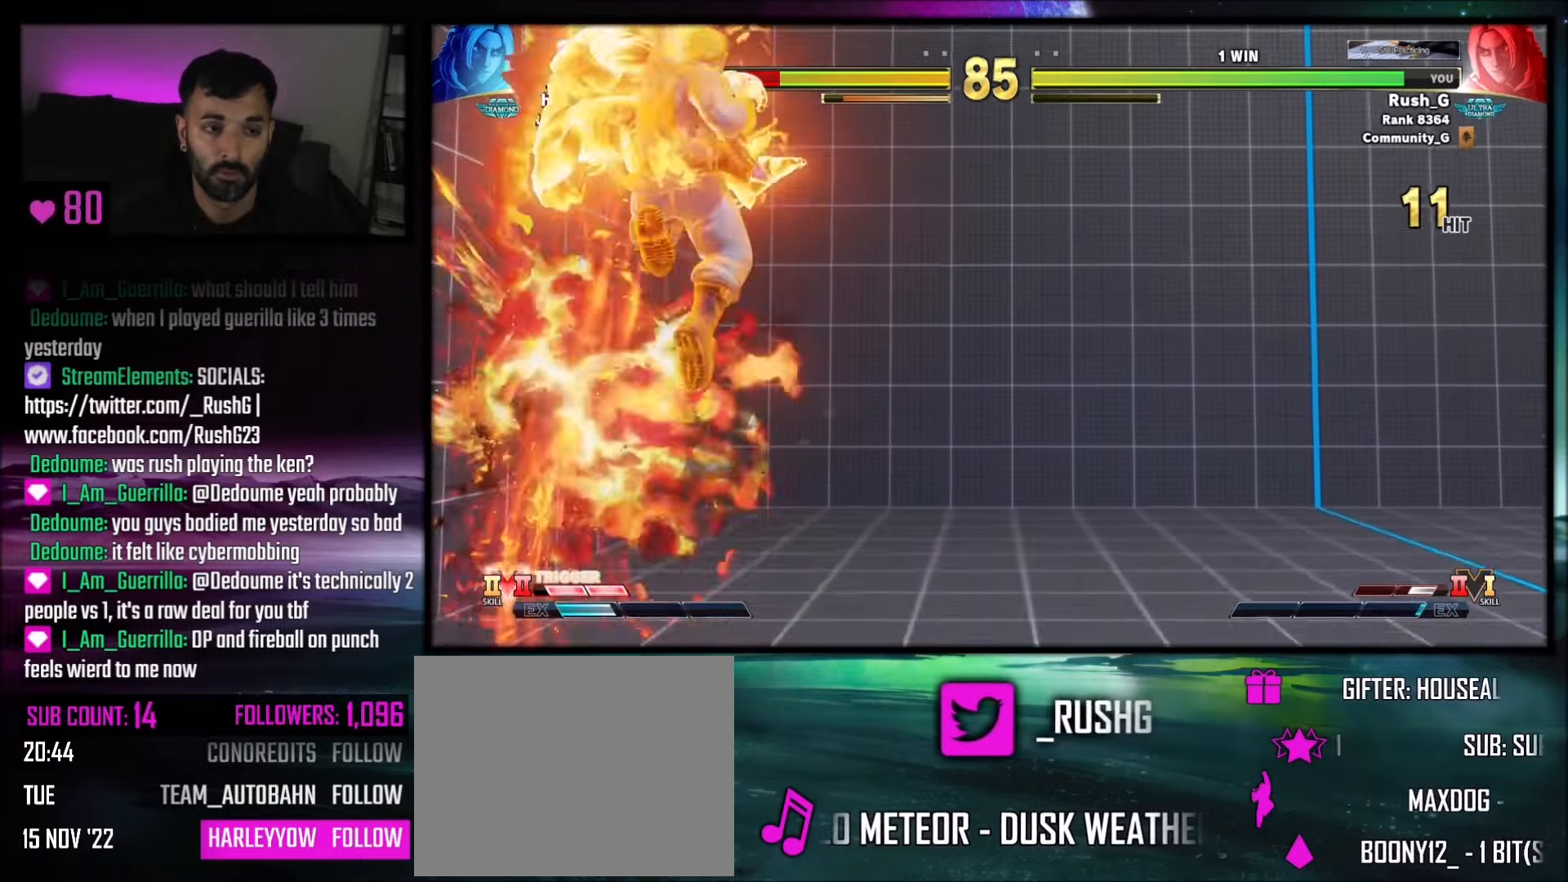
{"buttons": [], "events": []}
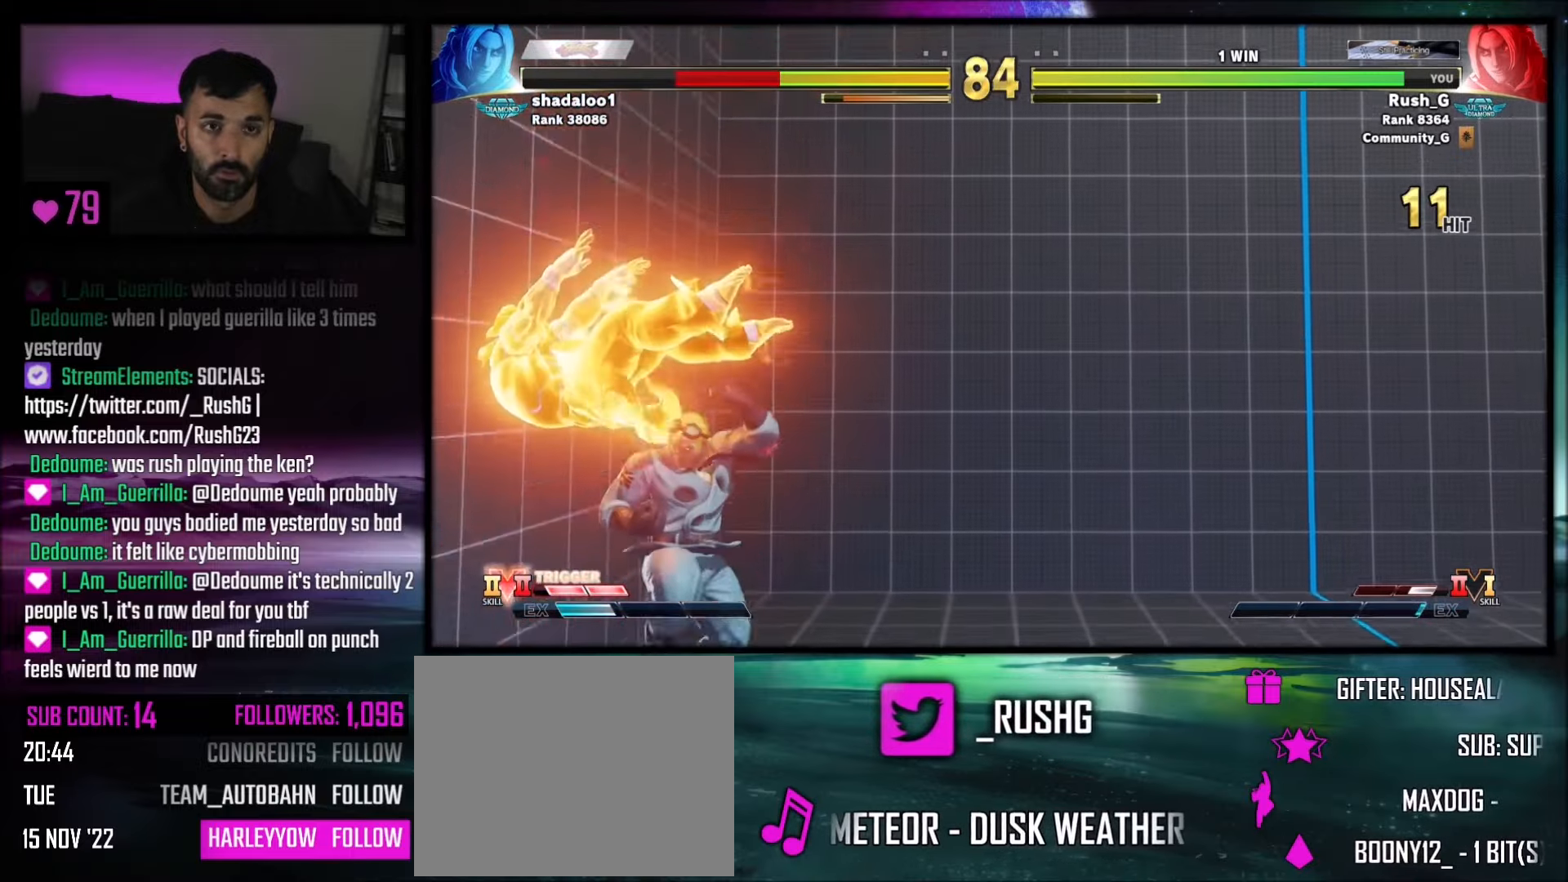
{"buttons": ["DPAD_LEFT"], "events": [[334, "DPAD_LEFT", "down"]]}
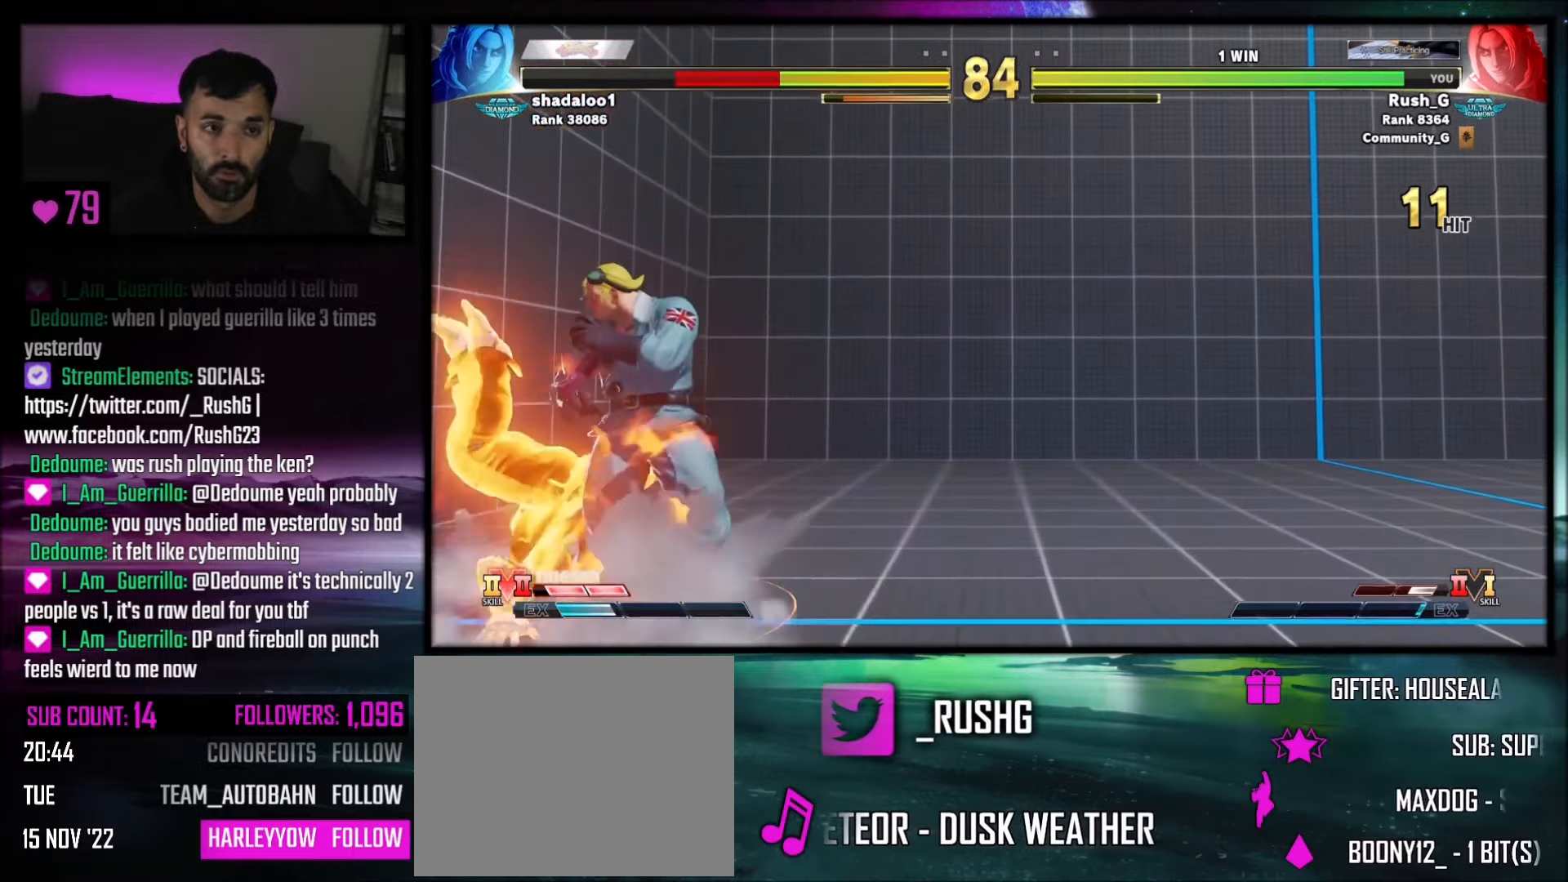
{"buttons": ["CROSS", "SQUARE"], "events": [[66, "DPAD_LEFT", "up"], [367, "CROSS", "down"], [367, "SQUARE", "down"]]}
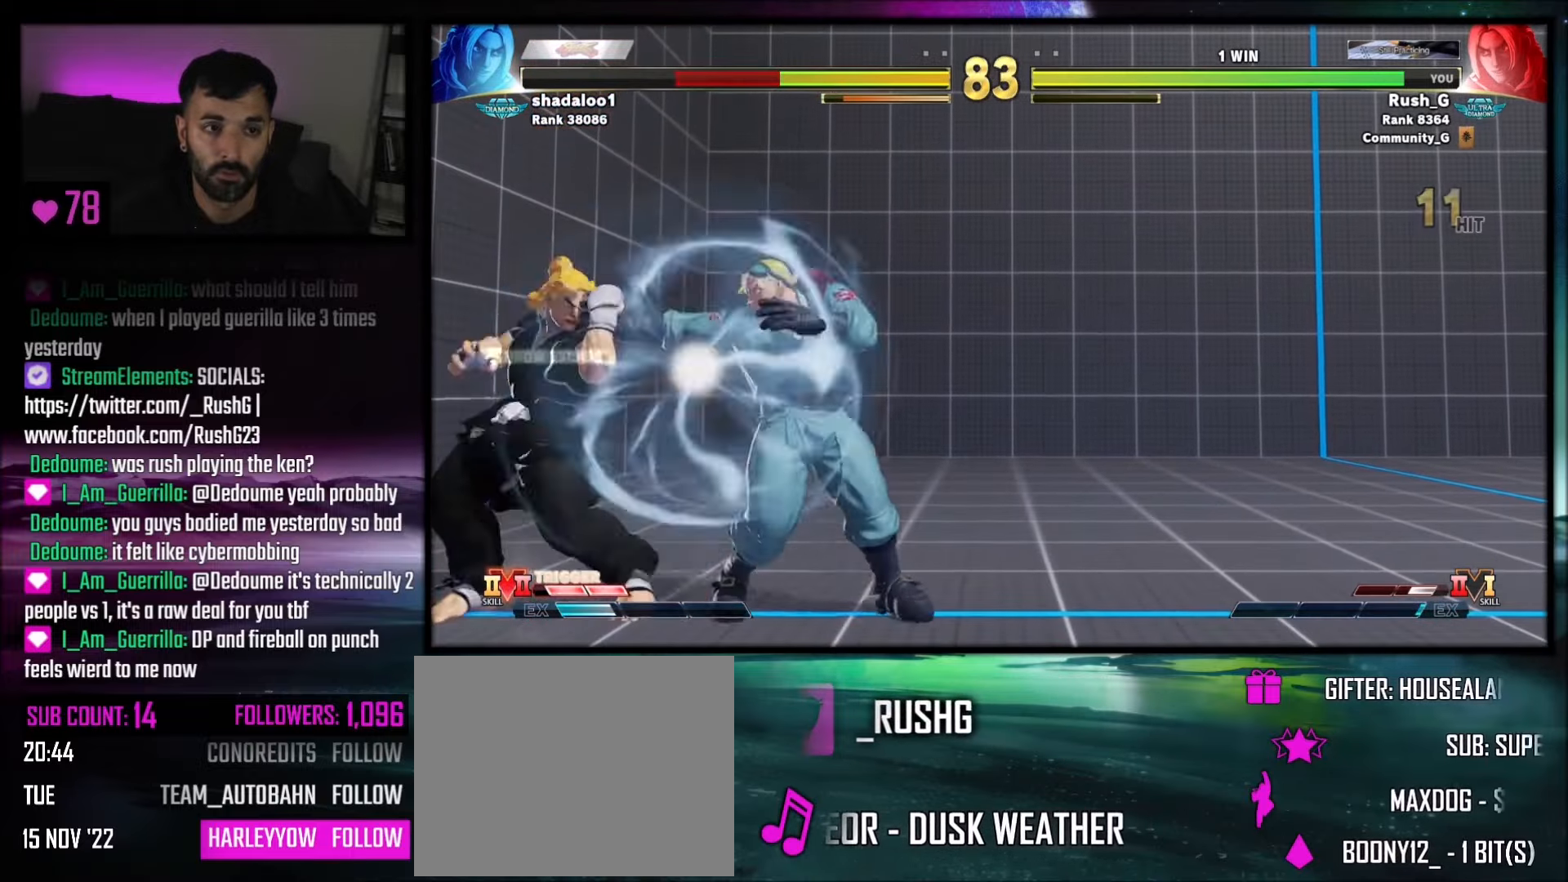
{"buttons": [], "events": [[67, "CROSS", "up"], [67, "SQUARE", "up"]]}
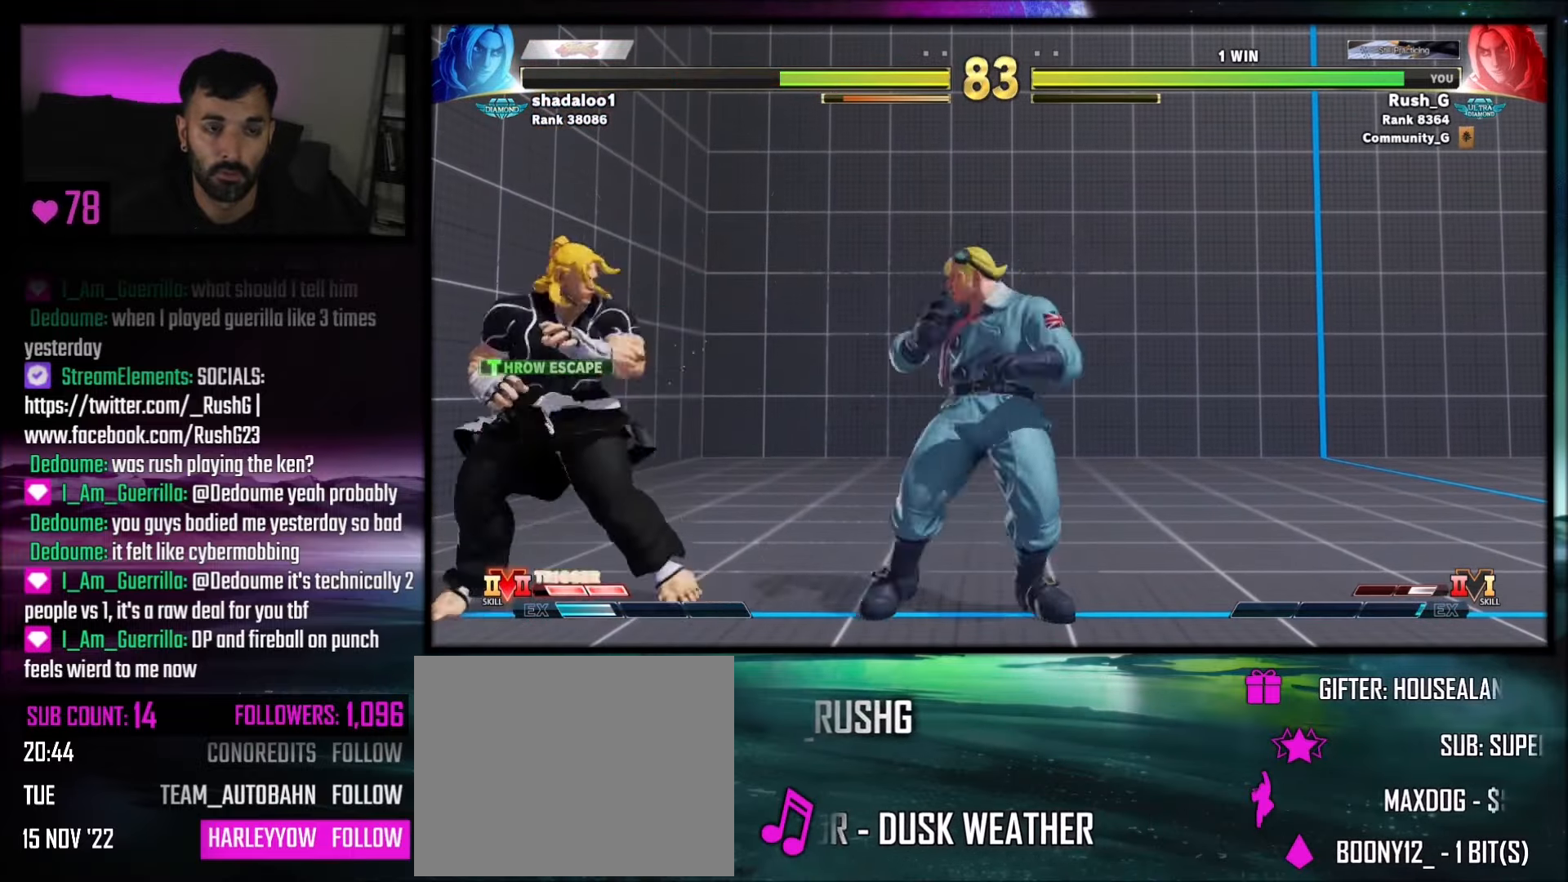
{"buttons": ["DPAD_DOWN", "DPAD_RIGHT"], "events": [[166, "DPAD_RIGHT", "down"], [367, "DPAD_RIGHT", "up"], [433, "DPAD_LEFT", "down"], [467, "DPAD_DOWN", "down"], [467, "DPAD_LEFT", "up"], [500, "DPAD_RIGHT", "down"]]}
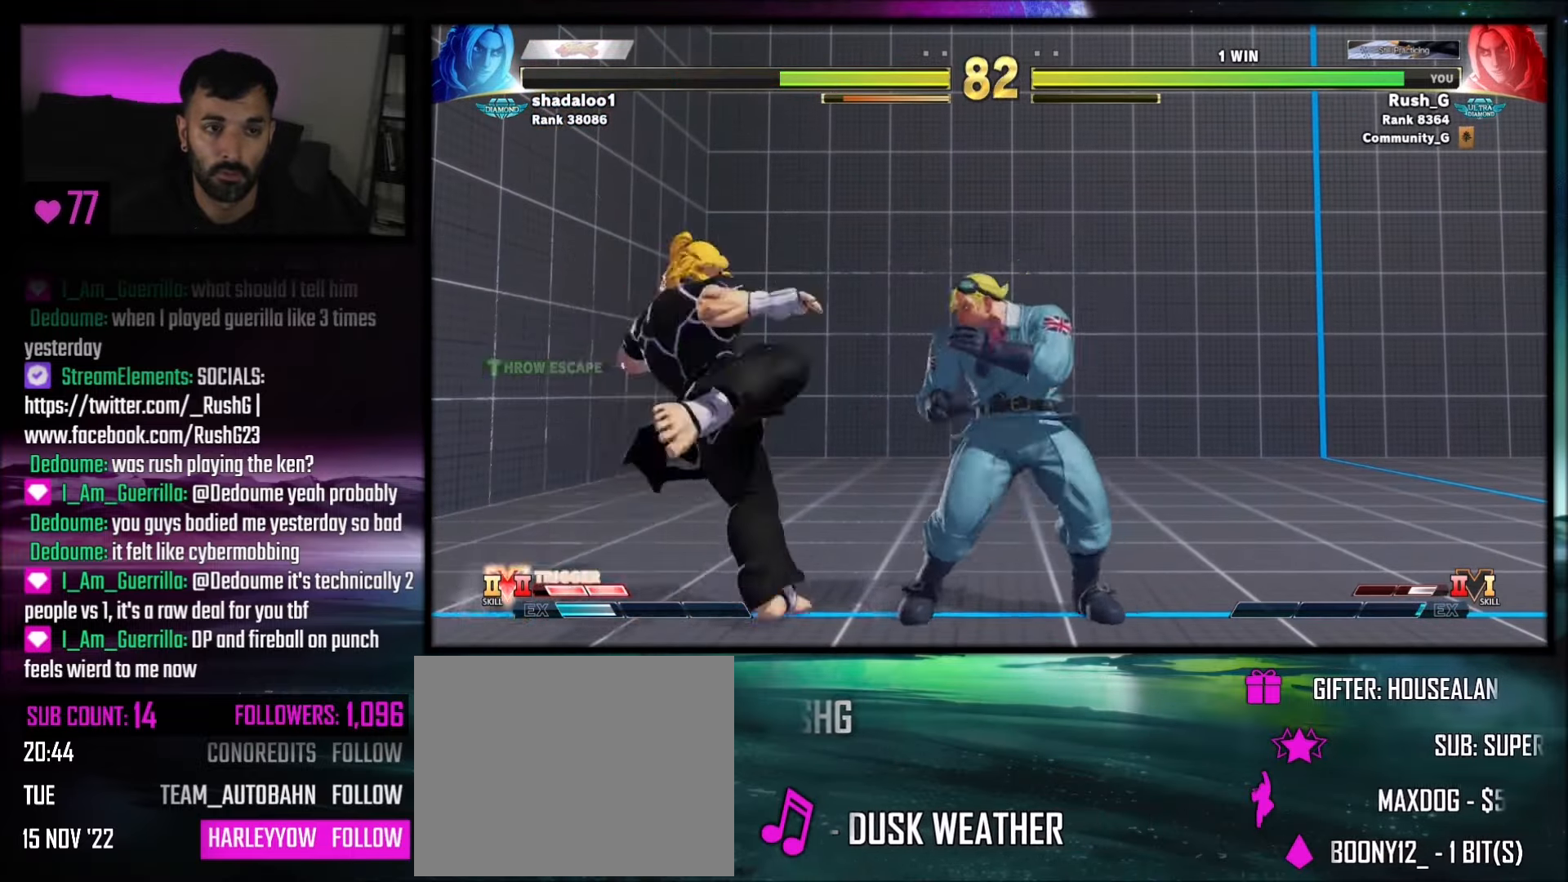
{"buttons": ["DPAD_DOWN", "DPAD_LEFT"], "events": [[234, "CIRCLE", "down"], [300, "CIRCLE", "up"], [334, "DPAD_RIGHT", "up"], [367, "DPAD_DOWN", "up"], [367, "DPAD_LEFT", "down"], [434, "DPAD_DOWN", "down"], [467, "DPAD_LEFT", "up"], [501, "DPAD_LEFT", "down"]]}
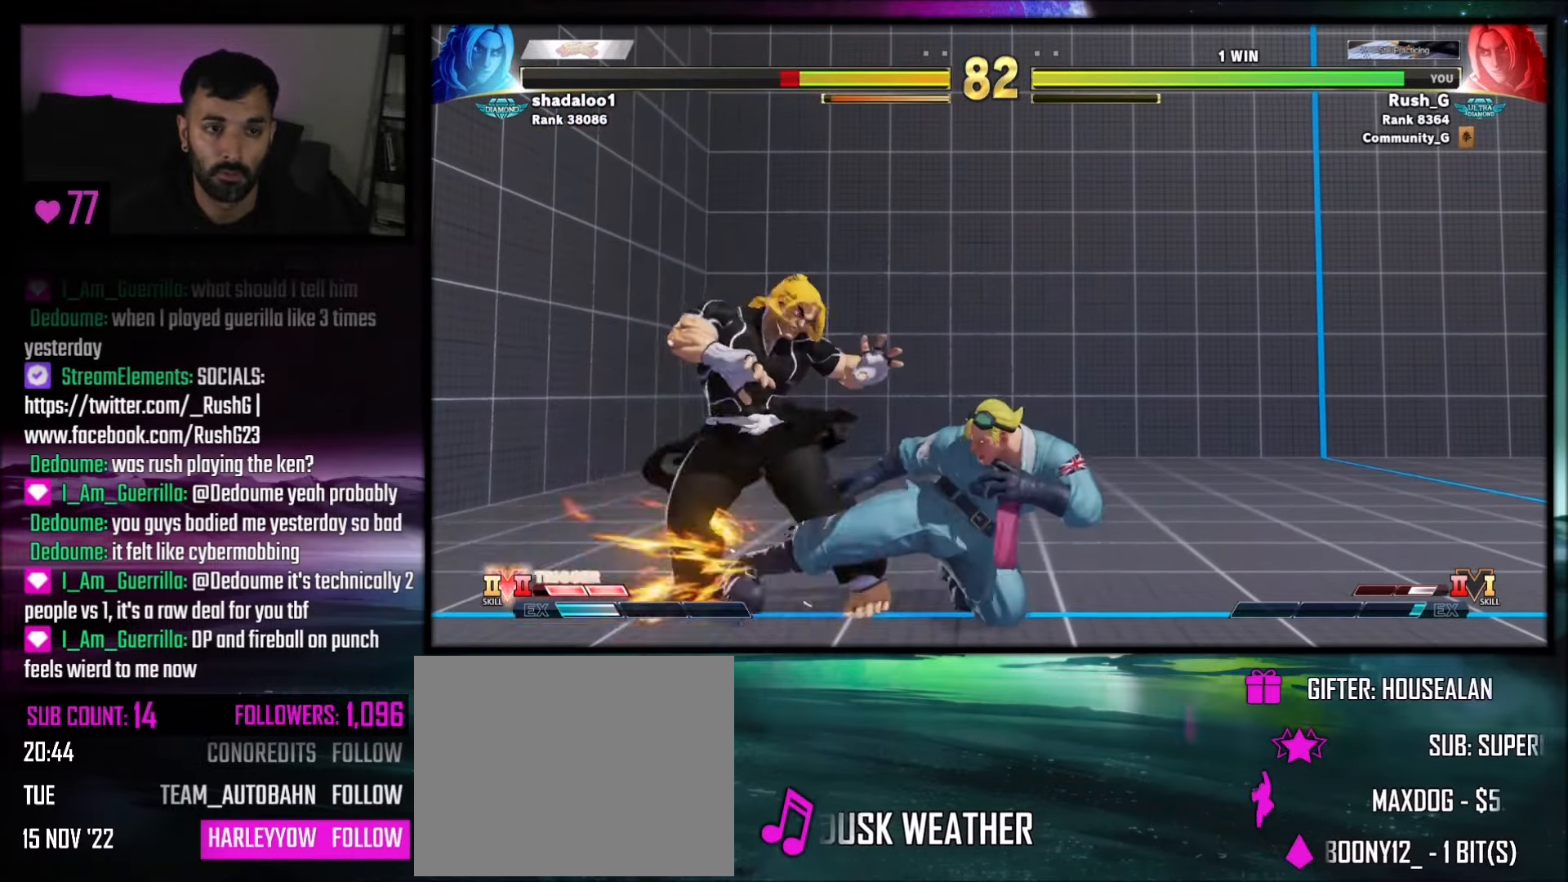
{"buttons": [], "events": [[33, "DPAD_DOWN", "up"], [33, "R1", "down"], [66, "DPAD_LEFT", "up"], [166, "R1", "up"]]}
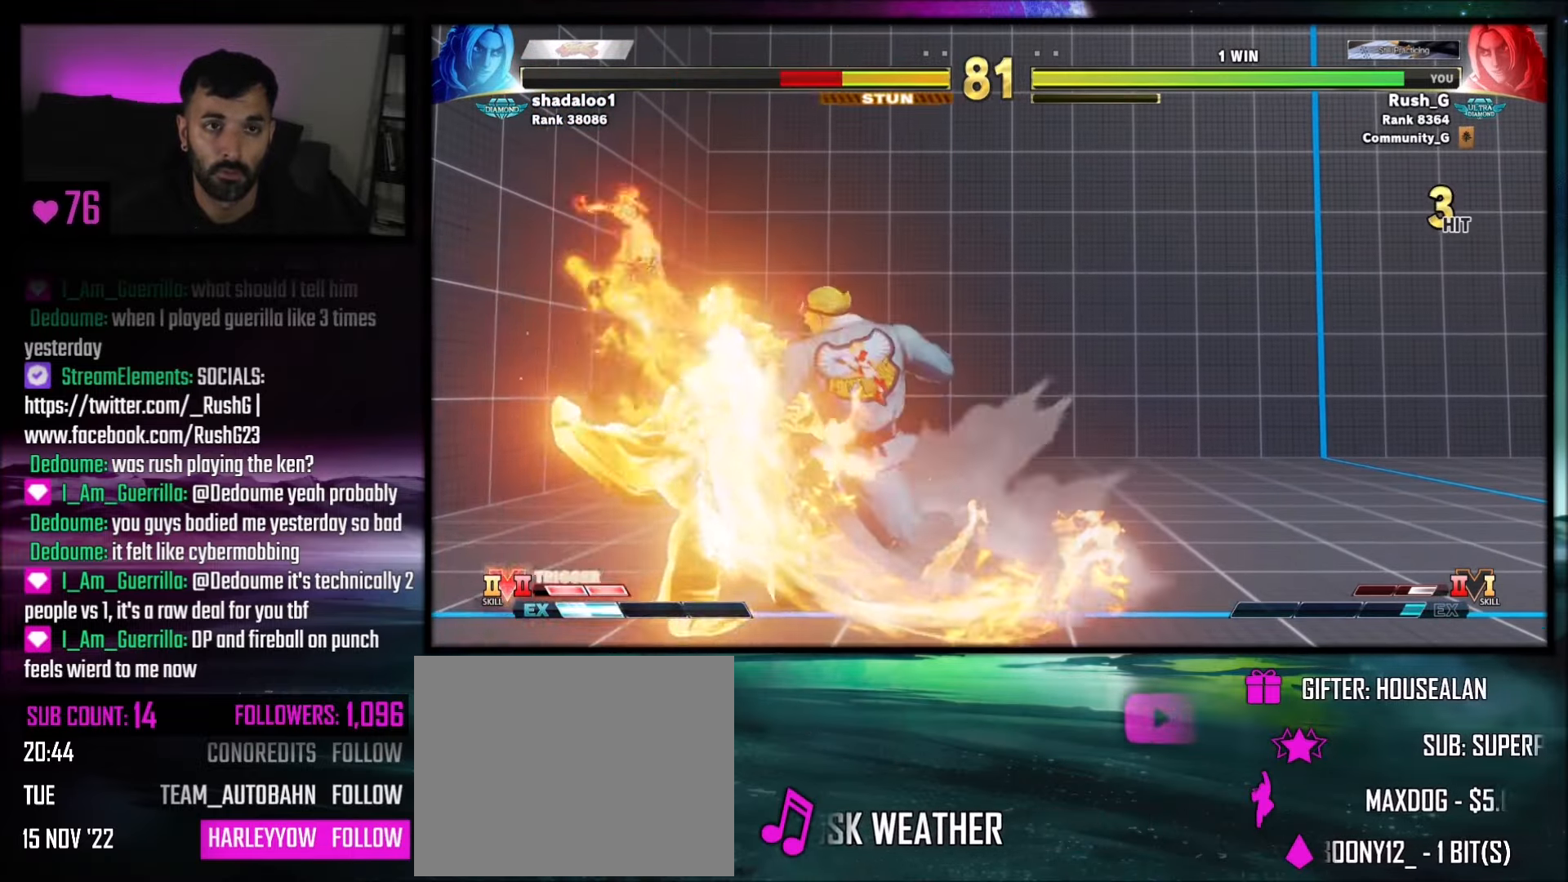
{"buttons": [], "events": []}
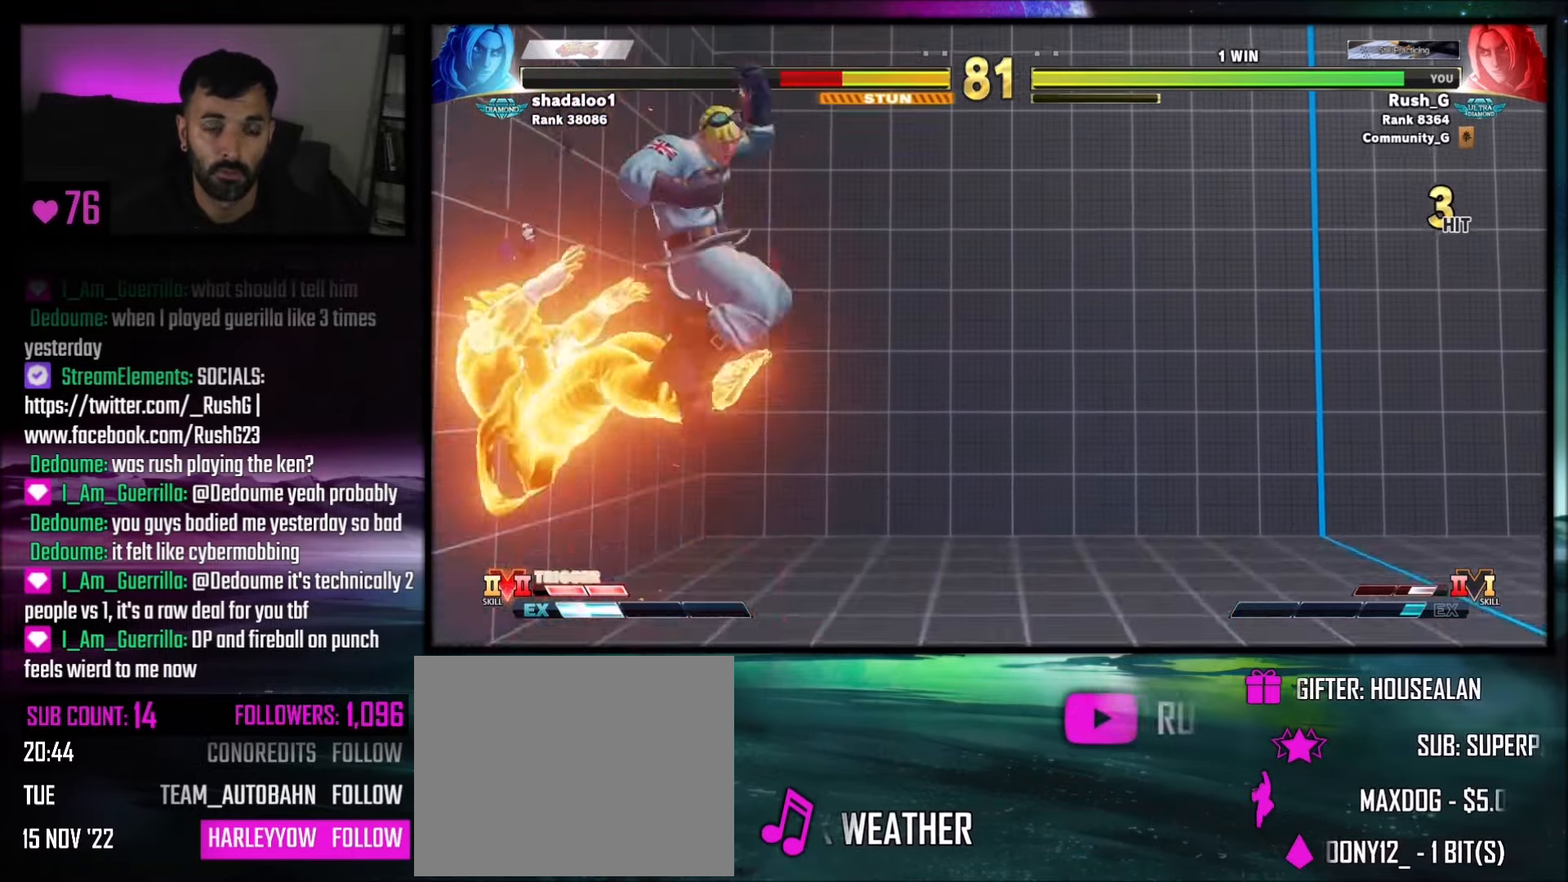
{"buttons": ["DPAD_RIGHT"], "events": [[333, "DPAD_RIGHT", "down"], [367, "DPAD_RIGHT", "up"], [400, "DPAD_RIGHT", "down"]]}
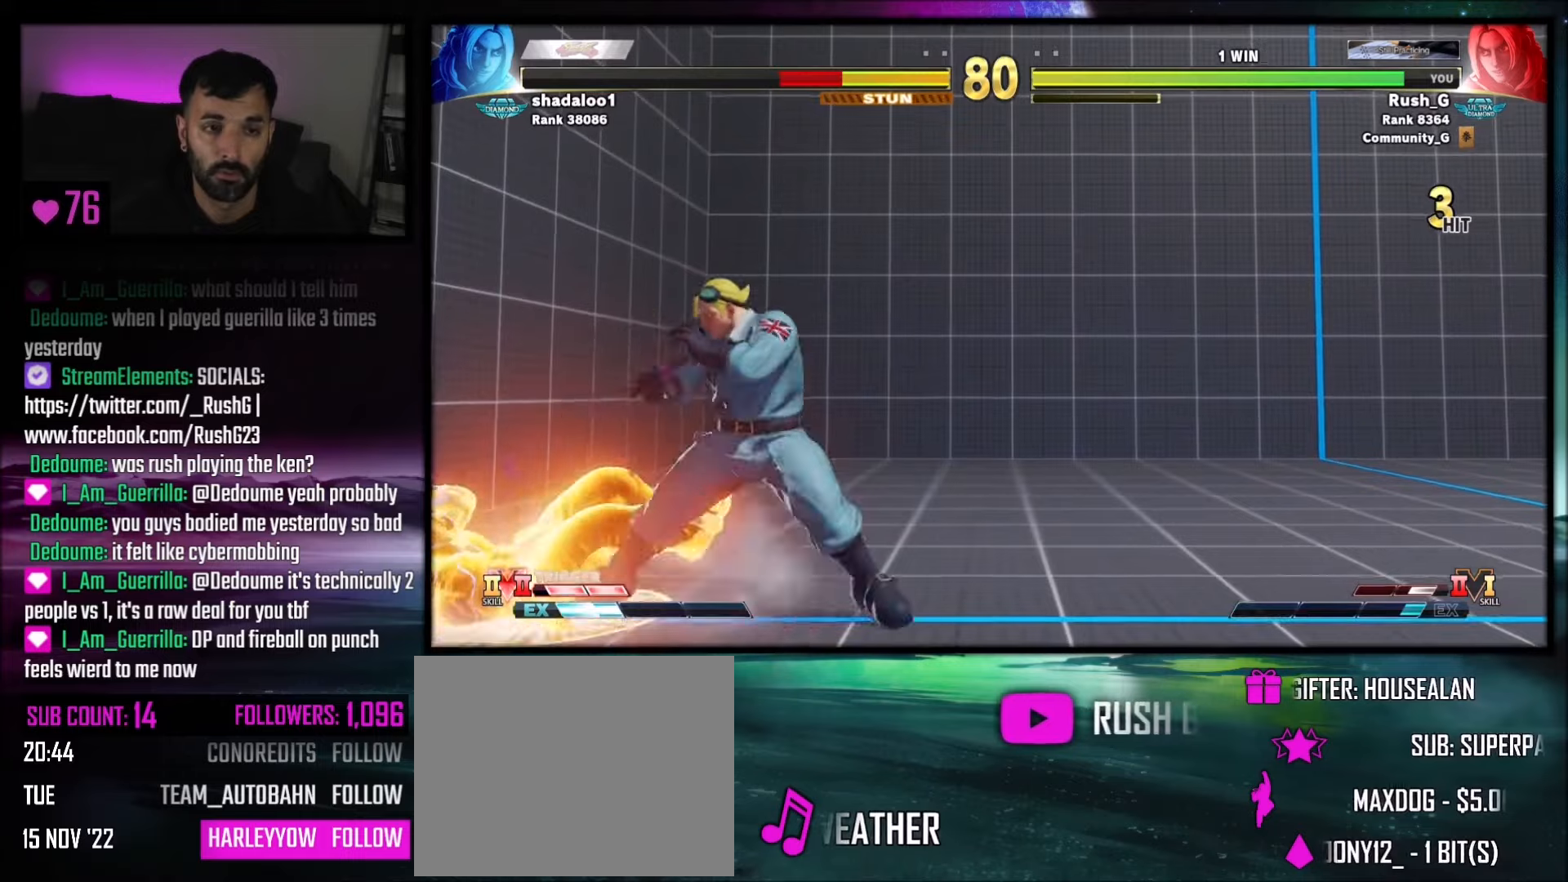
{"buttons": [], "events": [[301, "DPAD_RIGHT", "up"]]}
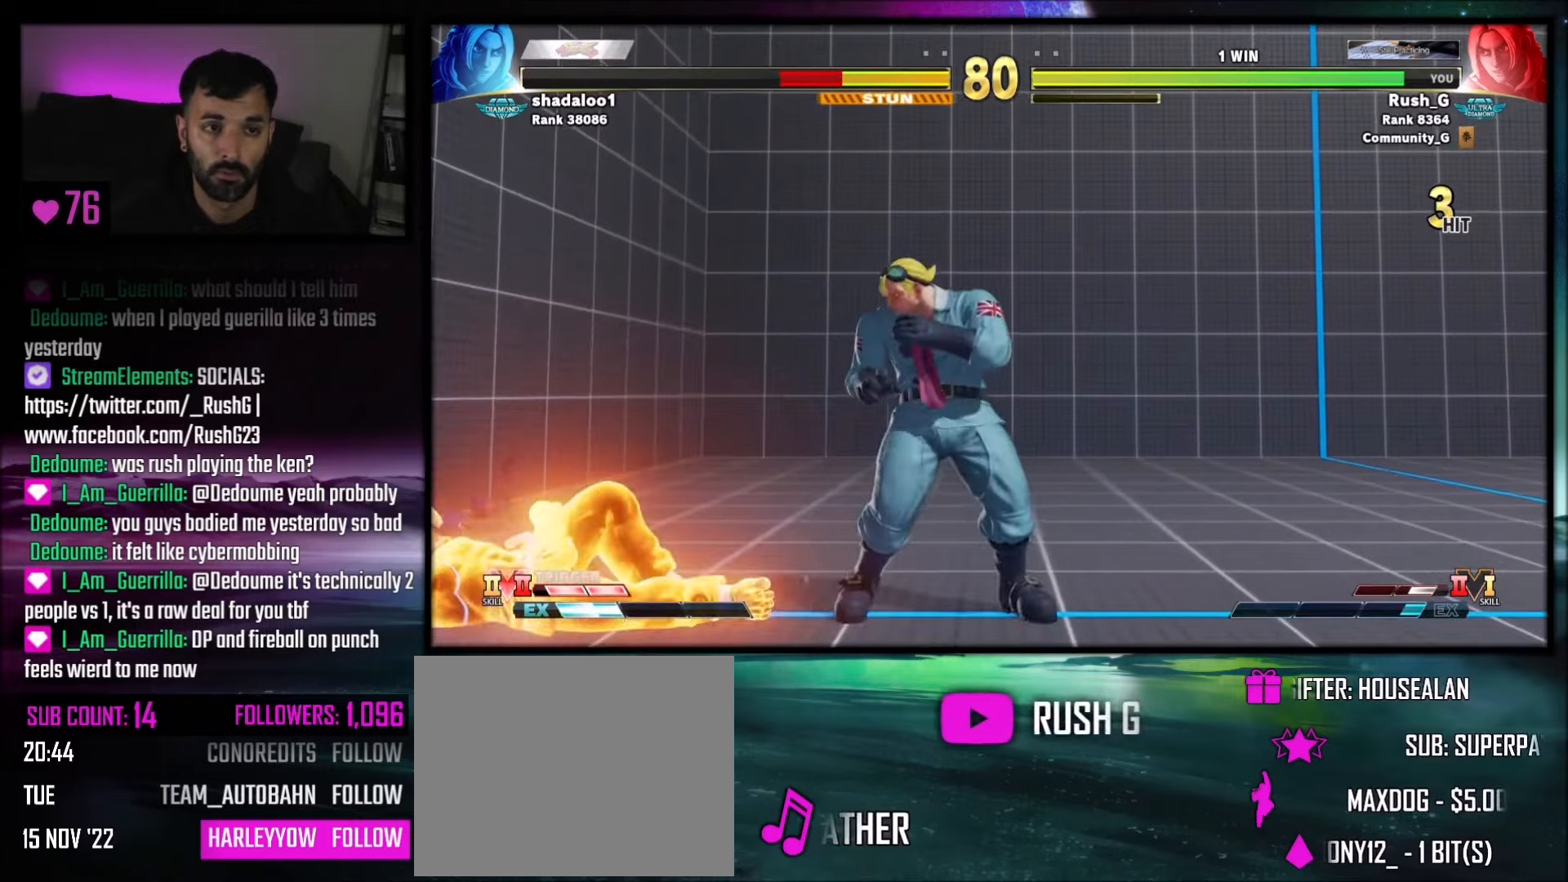
{"buttons": [], "events": [[33, "DPAD_RIGHT", "down"], [133, "DPAD_RIGHT", "up"], [233, "DPAD_LEFT", "down"], [233, "DPAD_UP", "down"], [334, "DPAD_LEFT", "up"], [334, "DPAD_UP", "up"]]}
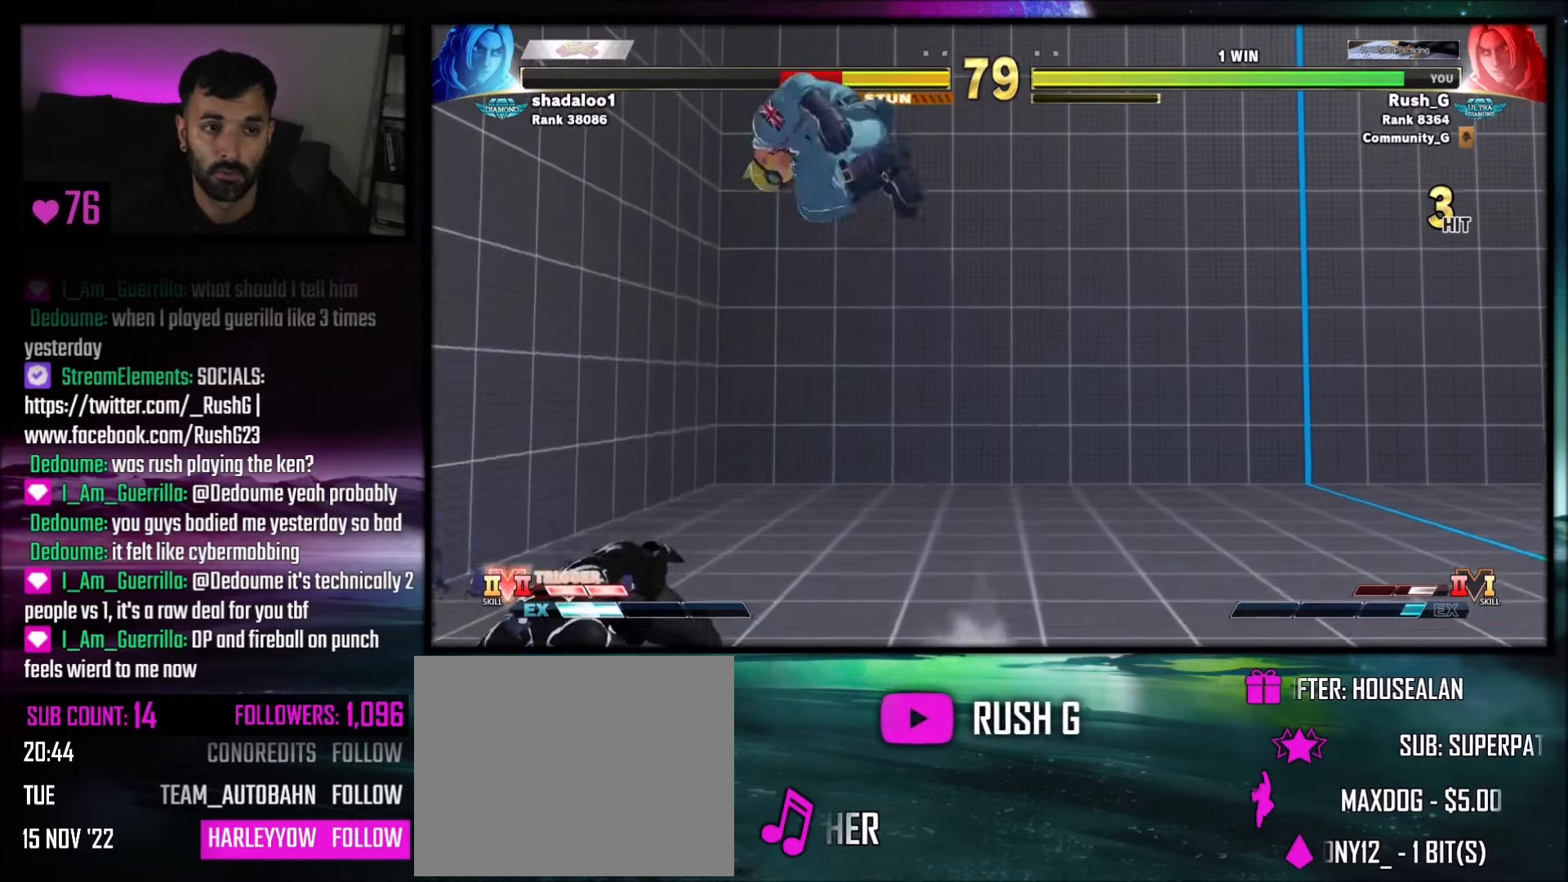
{"buttons": [], "events": [[167, "R1", "down"], [334, "R1", "up"]]}
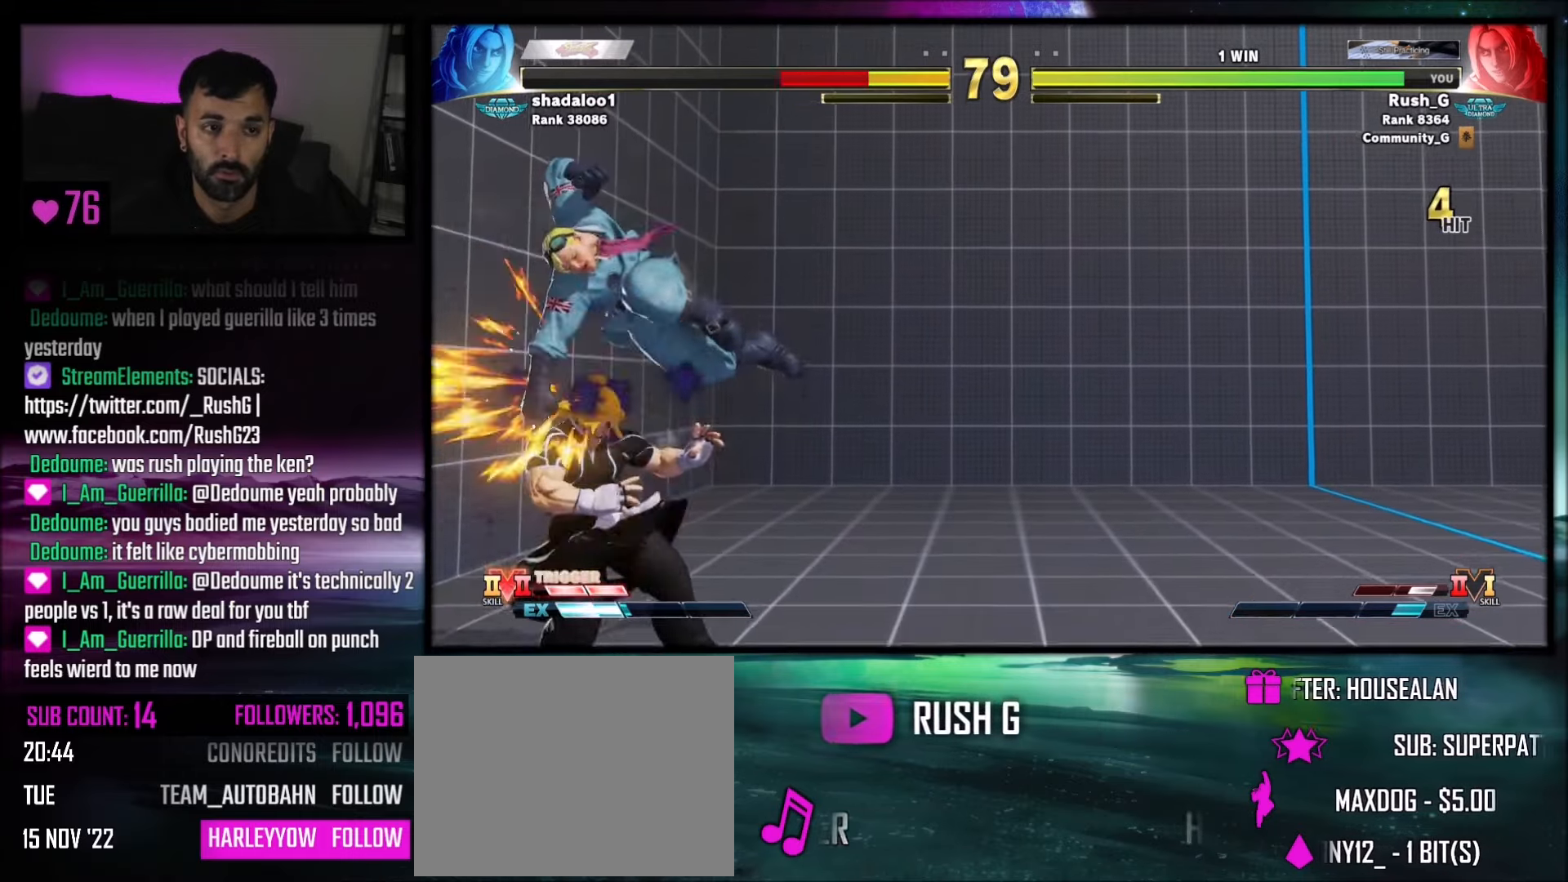
{"buttons": [], "events": [[133, "DPAD_DOWN", "down"], [233, "TRIANGLE", "down"], [367, "DPAD_DOWN", "up"], [367, "TRIANGLE", "up"]]}
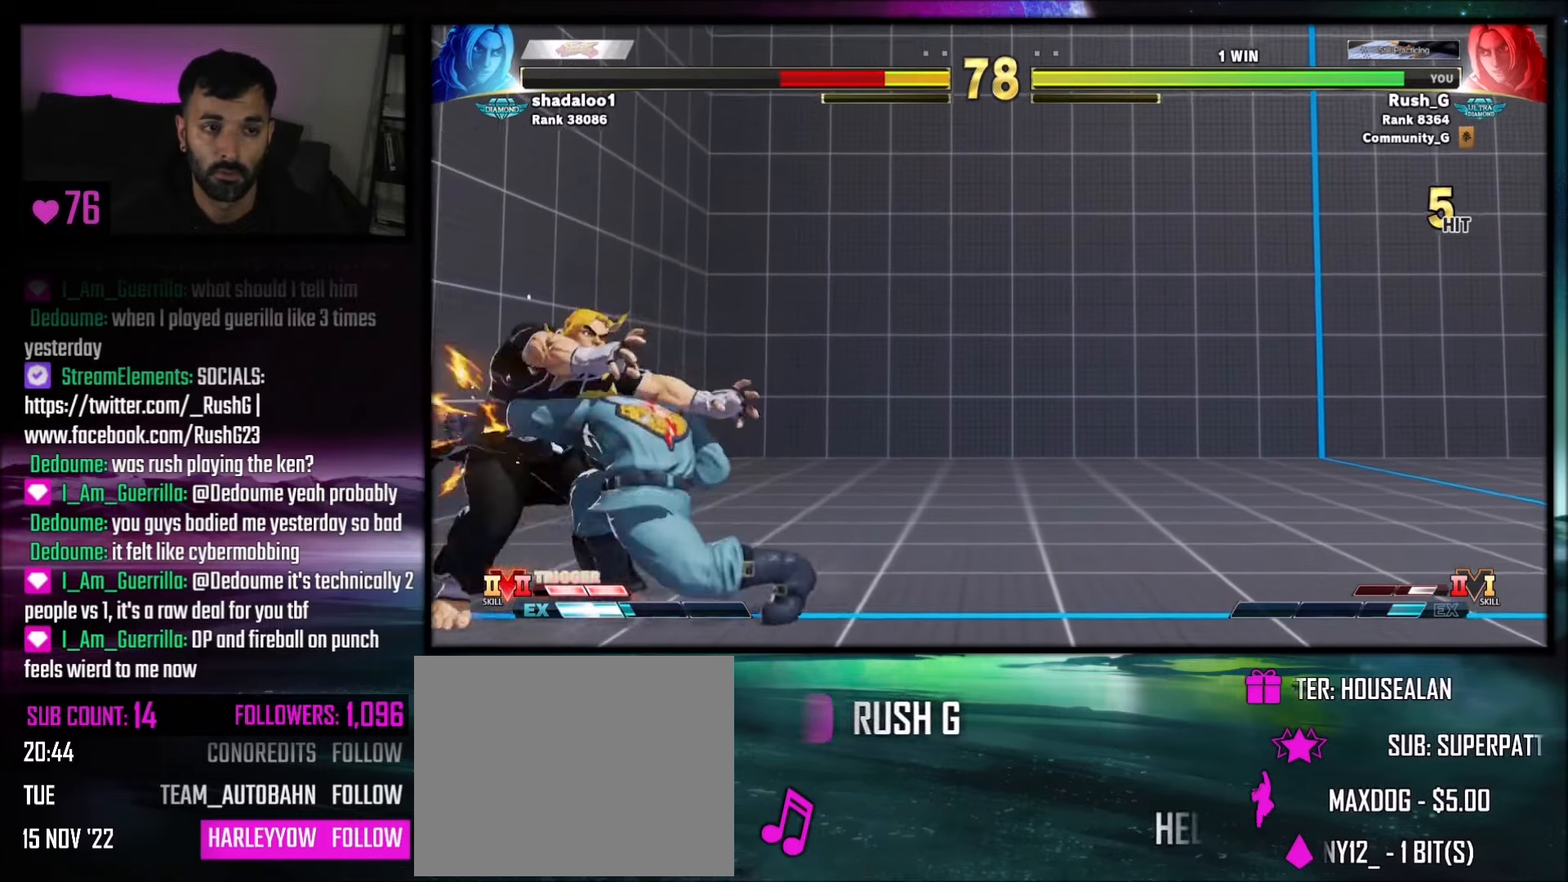
{"buttons": [], "events": [[167, "DPAD_RIGHT", "down"], [234, "DPAD_RIGHT", "up"], [234, "TRIANGLE", "down"], [267, "TRIANGLE", "up"]]}
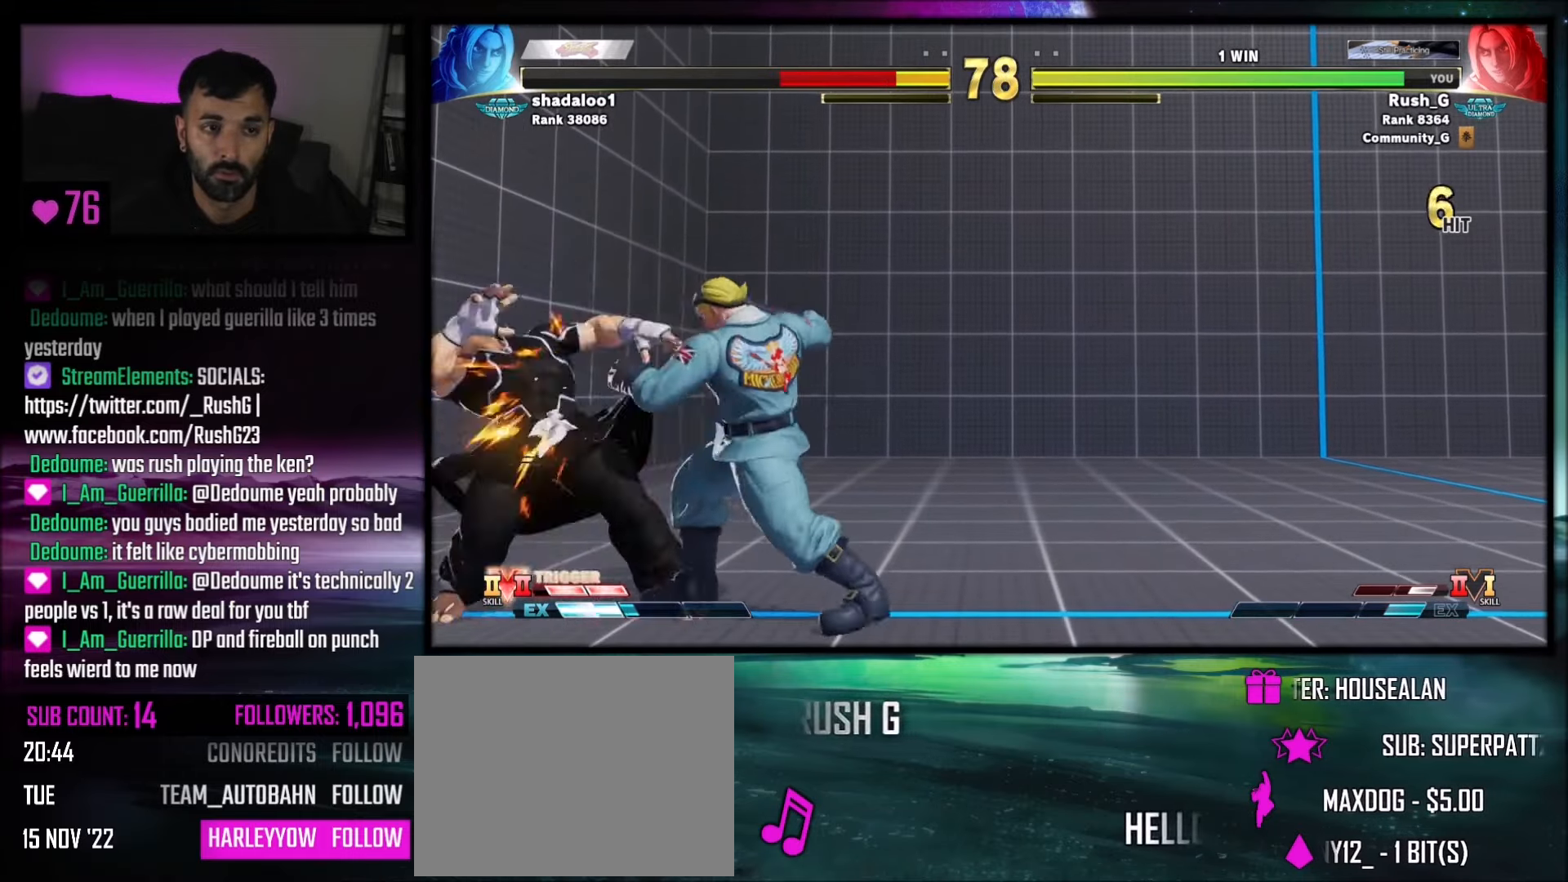
{"buttons": [], "events": [[133, "R1", "down"], [167, "R1", "up"], [200, "DPAD_DOWN", "down"], [233, "DPAD_LEFT", "down"], [267, "DPAD_DOWN", "up"], [300, "DPAD_LEFT", "up"], [300, "SQUARE", "down"], [367, "SQUARE", "up"]]}
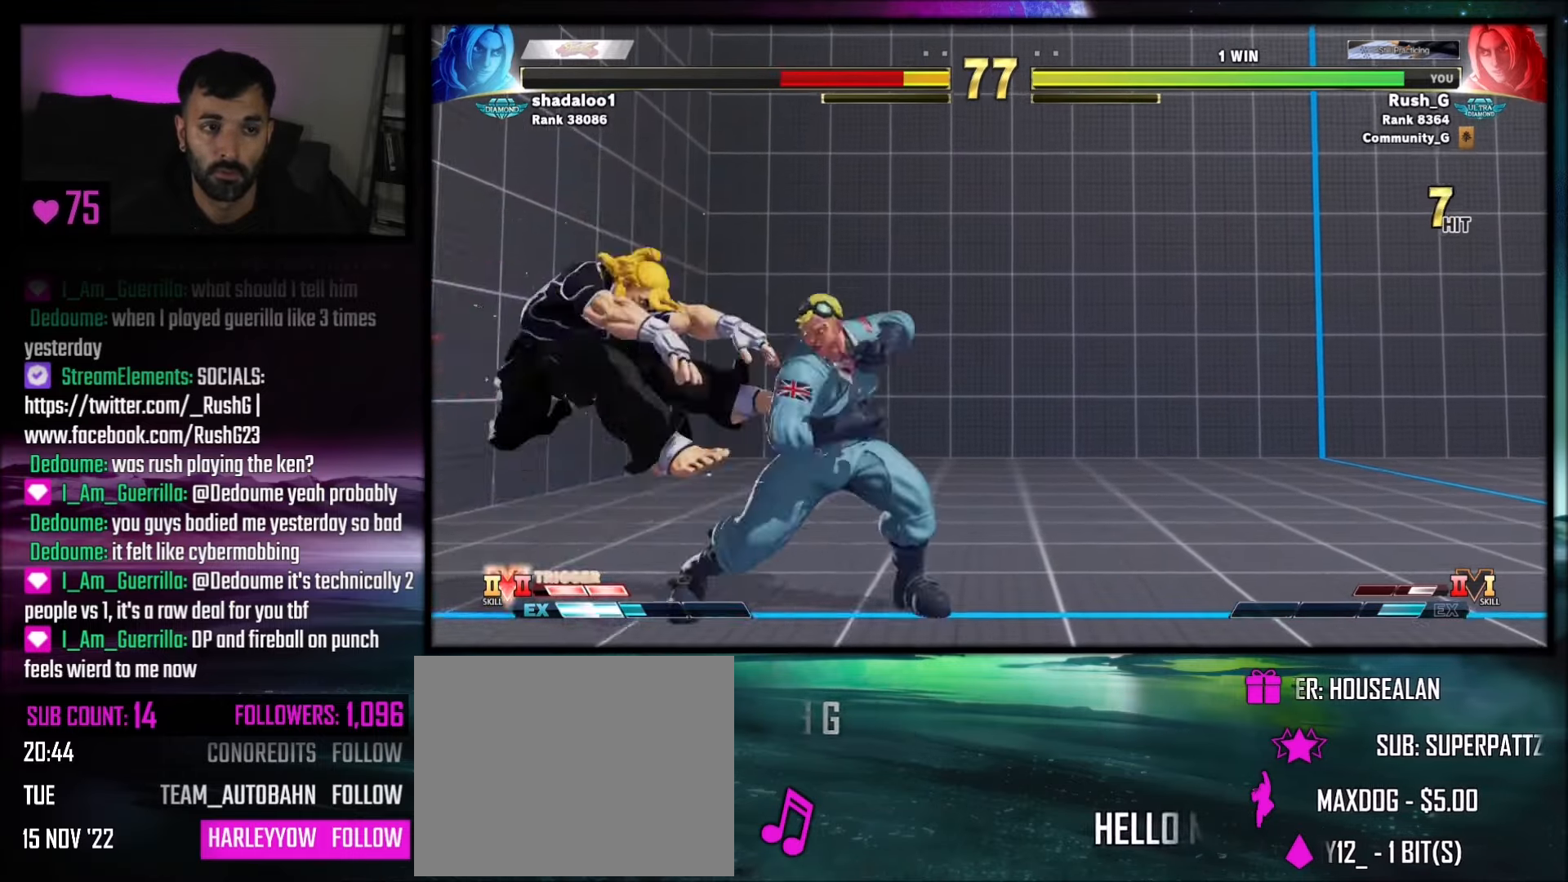
{"buttons": ["DPAD_LEFT"], "events": [[501, "DPAD_LEFT", "down"]]}
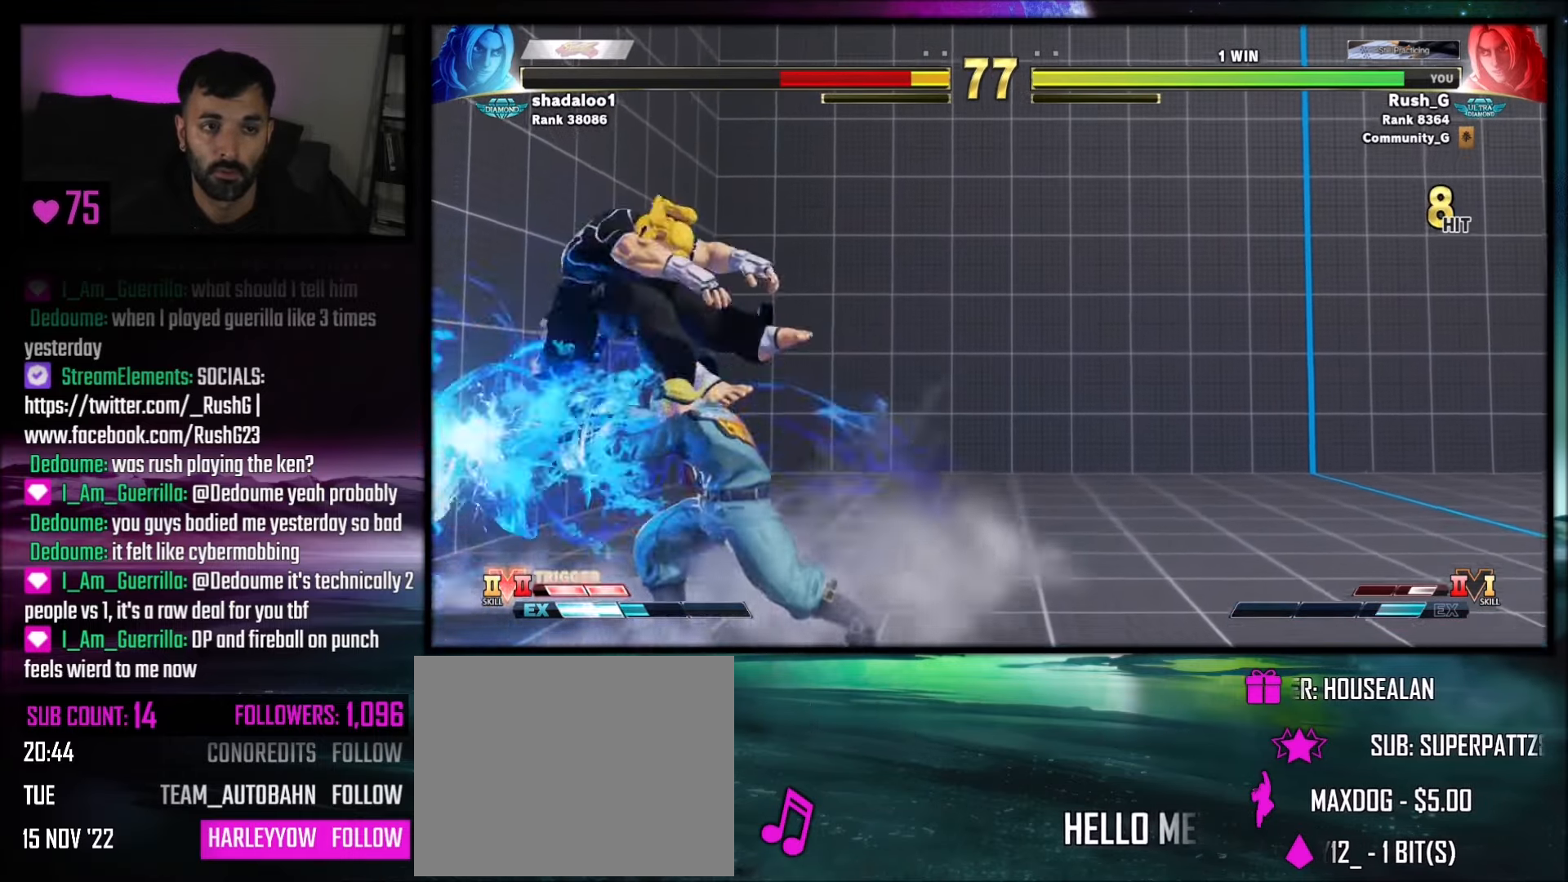
{"buttons": [], "events": [[100, "DPAD_DOWN", "down"], [100, "DPAD_LEFT", "up"], [133, "DPAD_LEFT", "down"], [167, "DPAD_DOWN", "up"], [200, "R1", "down"], [233, "DPAD_LEFT", "up"], [300, "R1", "up"]]}